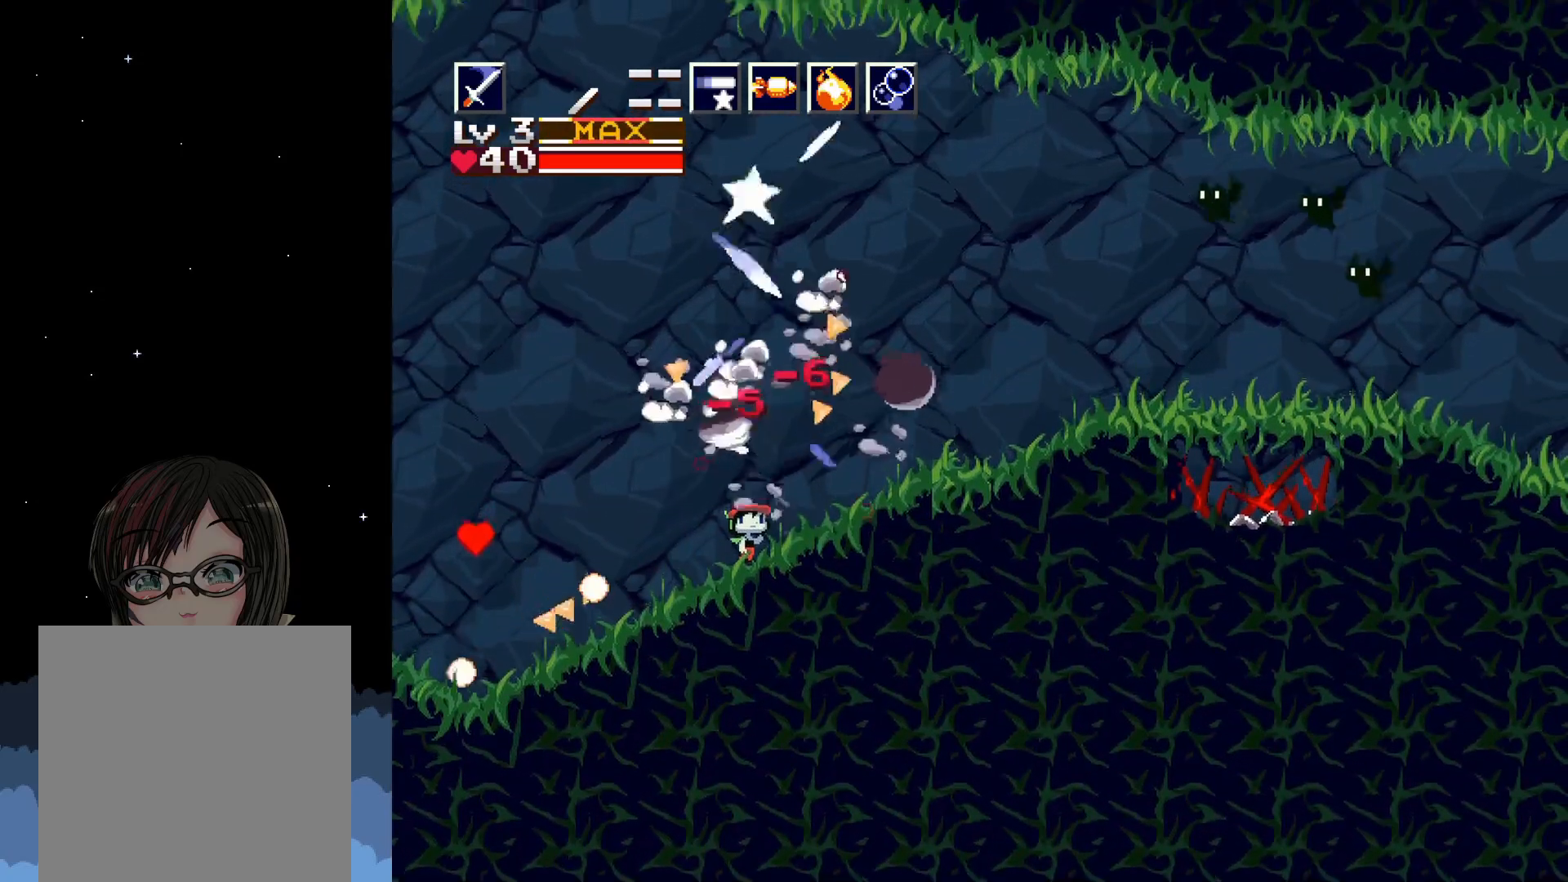
Gameplay with a controller (Xbox layout); each line is a JSON object with the inputs held at the frame after it. "events" lists button and stick changes between this image and that frame as [ms after this image, input, new state], when the widget could be followed in between. Not read: left_stick right_stick.
{"buttons": ["DPAD_RIGHT"], "events": [[83, "X", "down"], [183, "DPAD_UP", "up"], [183, "X", "up"], [350, "DPAD_RIGHT", "down"]]}
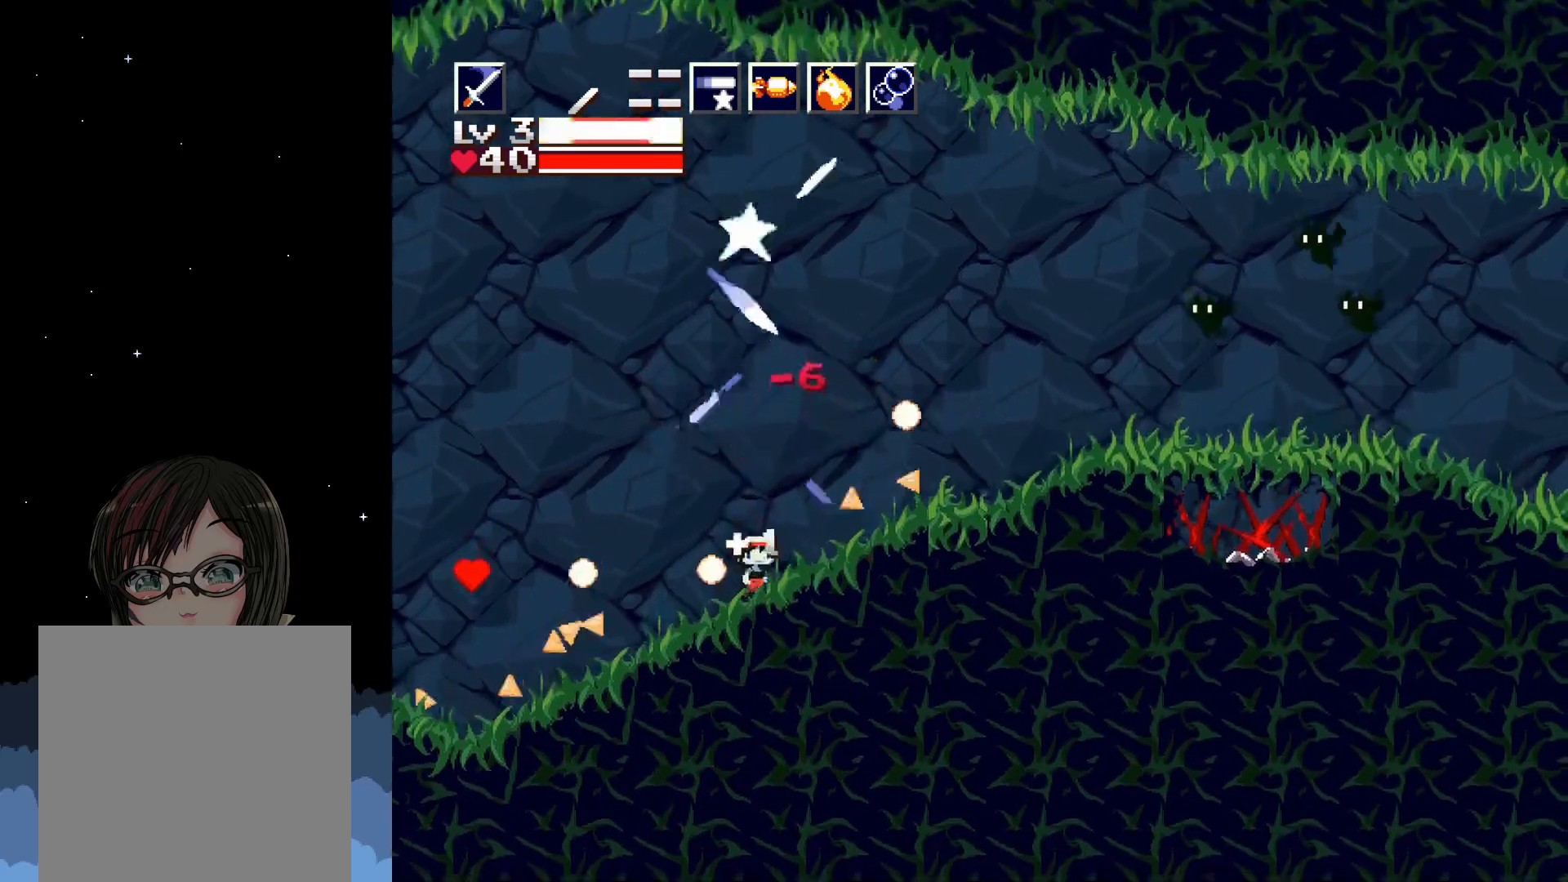
{"buttons": ["DPAD_RIGHT"], "events": []}
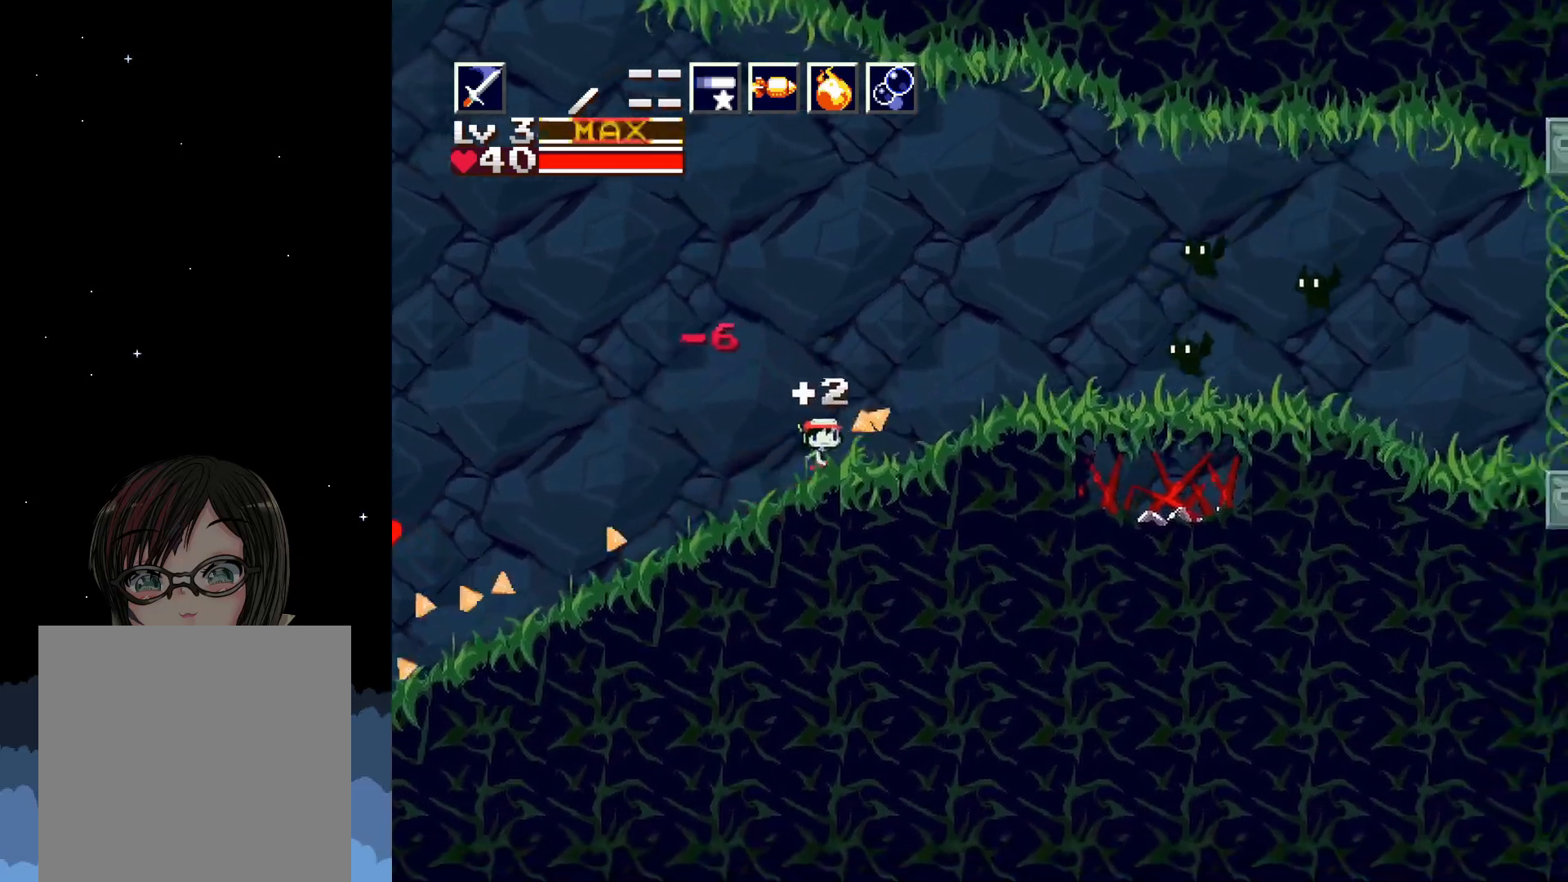
{"buttons": ["A", "X"], "events": [[83, "DPAD_RIGHT", "up"], [233, "A", "down"], [467, "X", "down"]]}
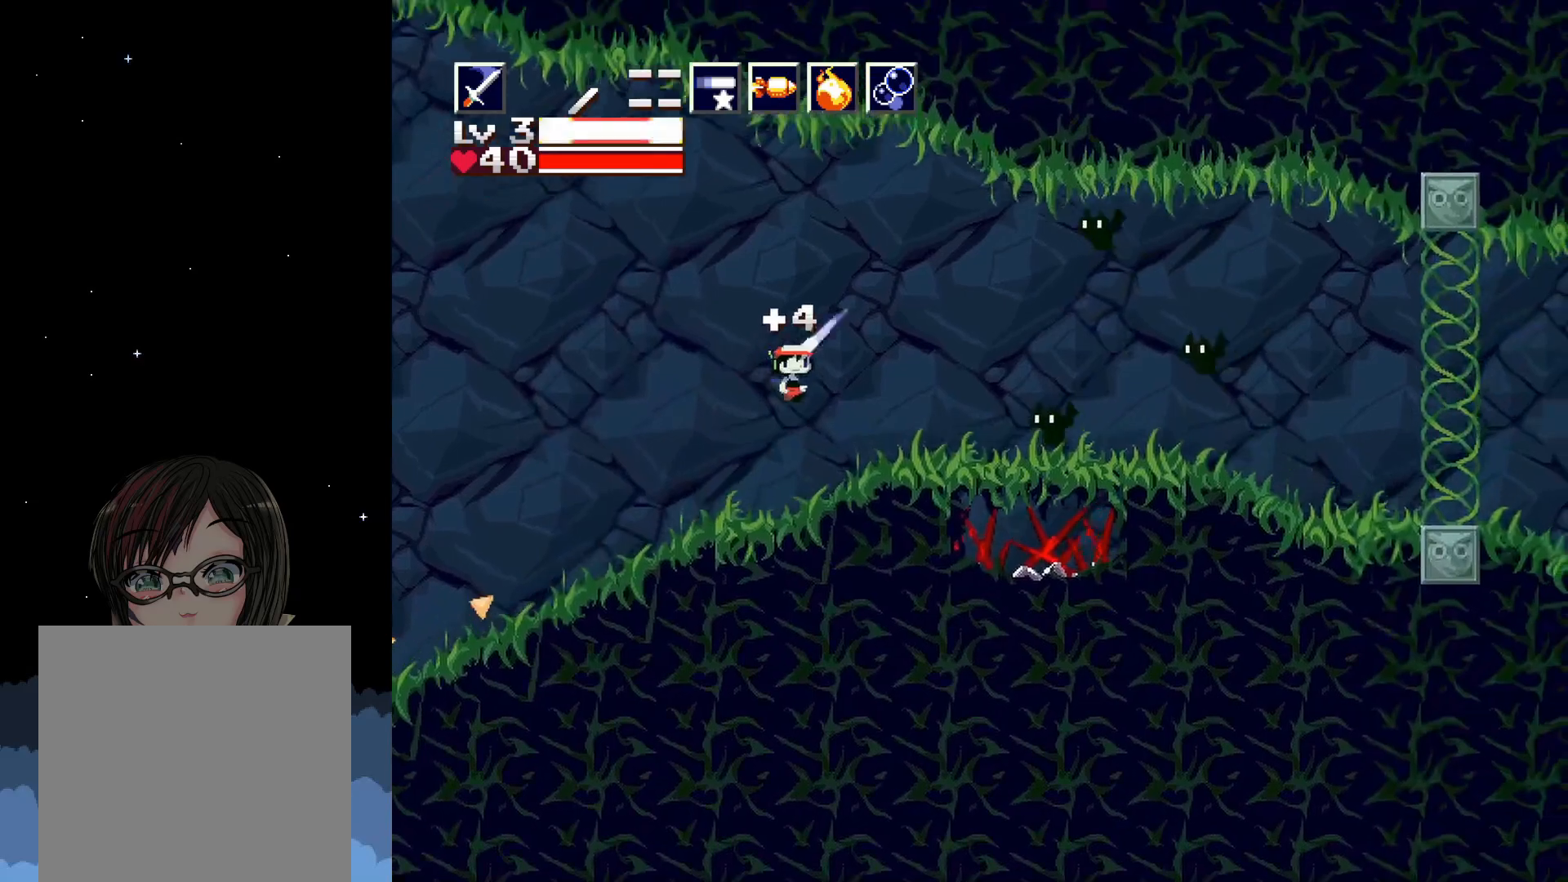
{"buttons": [], "events": [[33, "A", "up"], [117, "X", "up"], [183, "X", "down"], [283, "X", "up"], [367, "X", "down"], [500, "X", "up"]]}
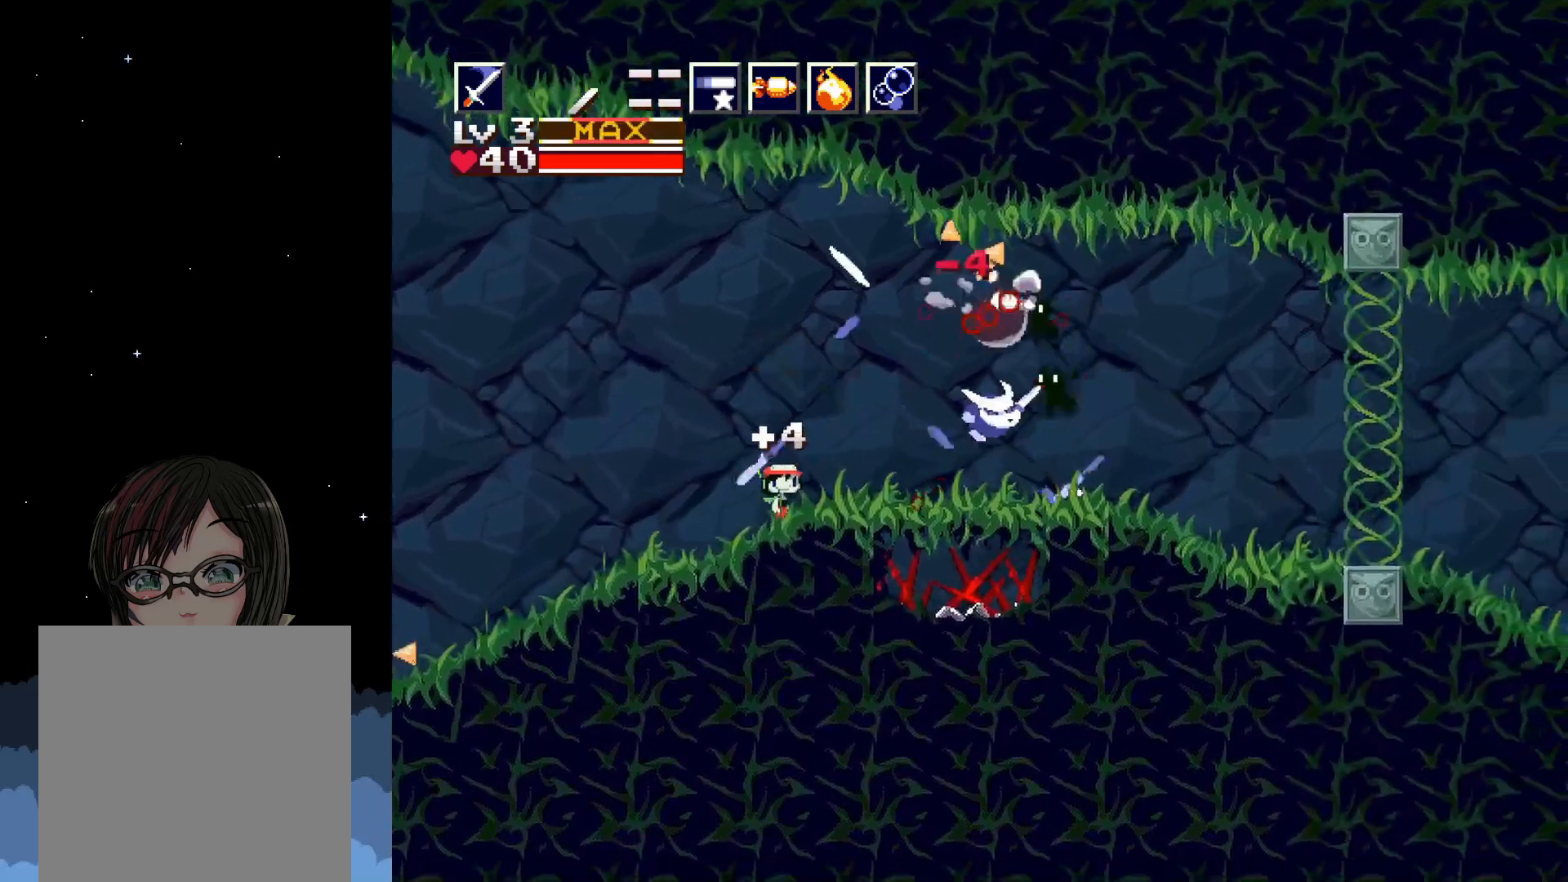
{"buttons": [], "events": []}
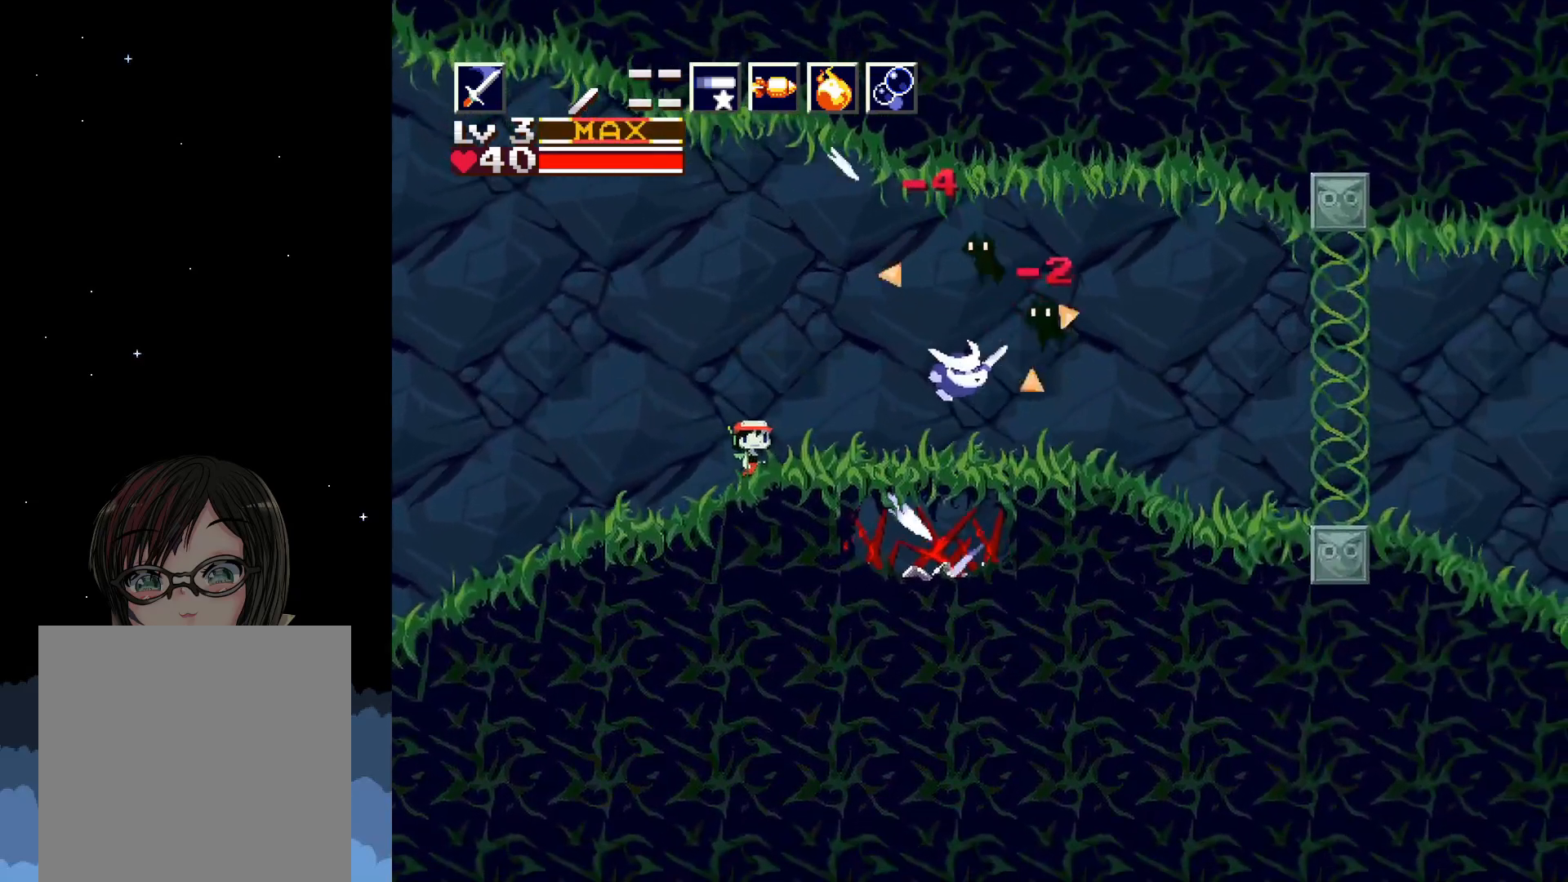
{"buttons": [], "events": [[150, "A", "down"], [367, "X", "down"], [400, "A", "up"], [483, "X", "up"]]}
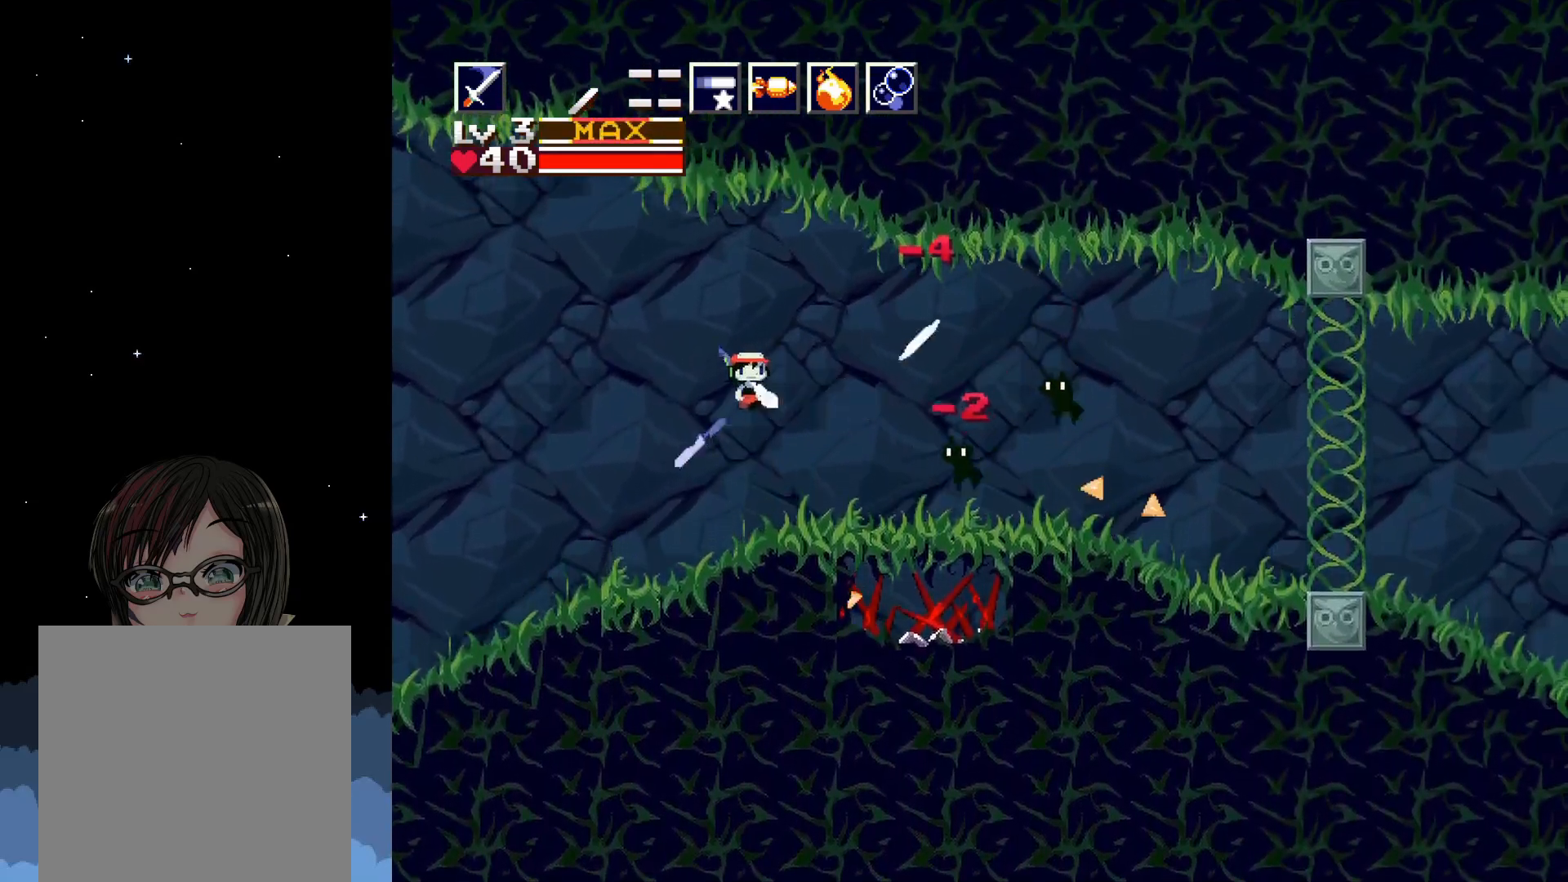
{"buttons": [], "events": [[50, "X", "down"], [133, "X", "up"], [167, "X", "down"], [317, "X", "up"]]}
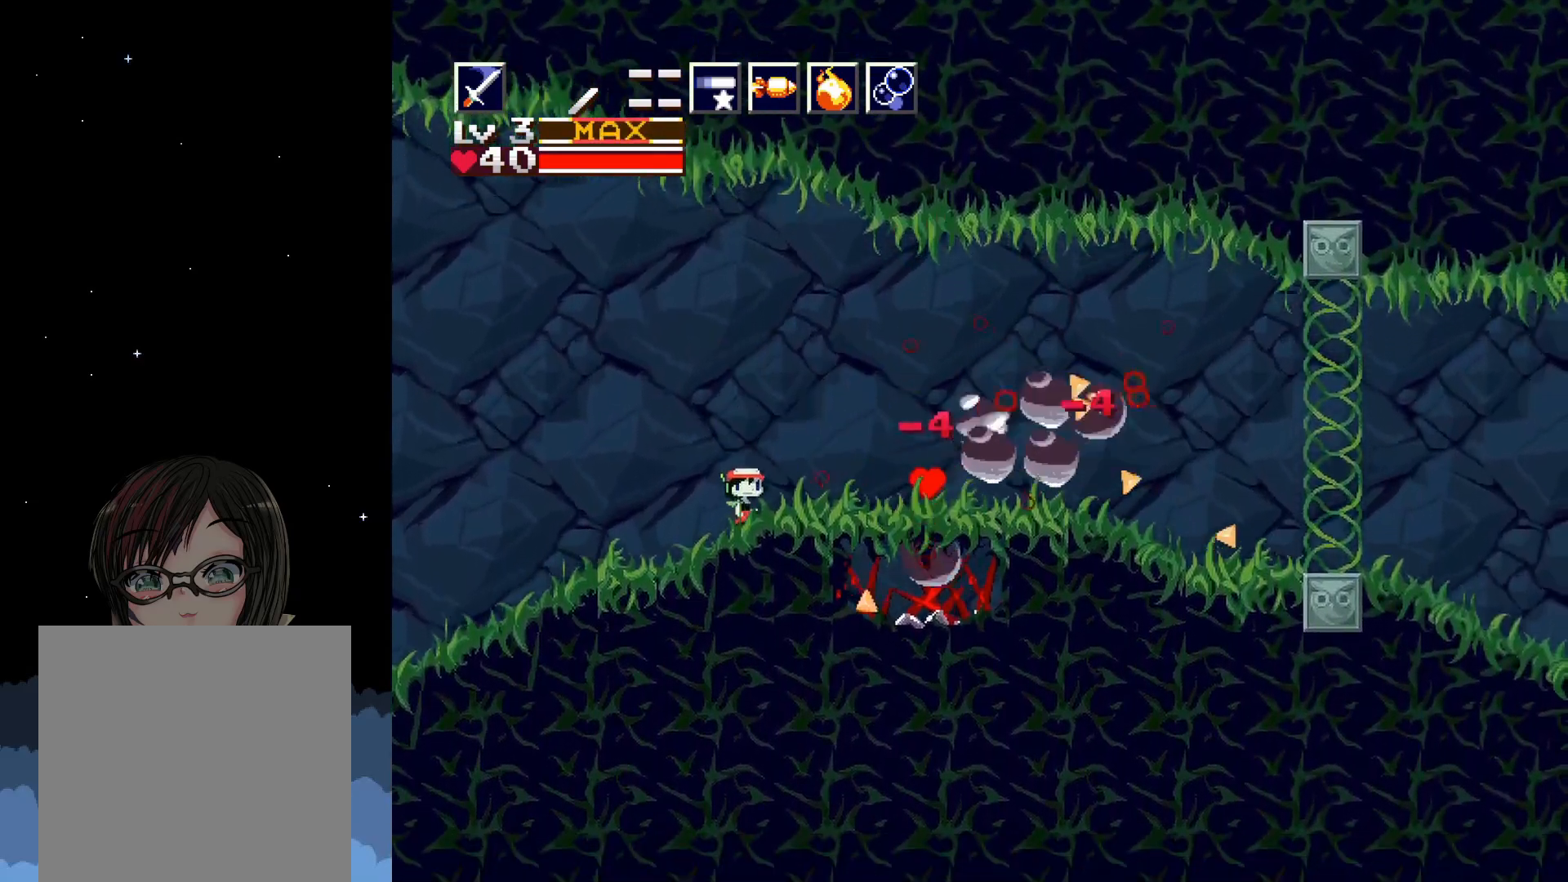
{"buttons": ["A", "DPAD_RIGHT"], "events": [[300, "DPAD_RIGHT", "down"], [483, "A", "down"]]}
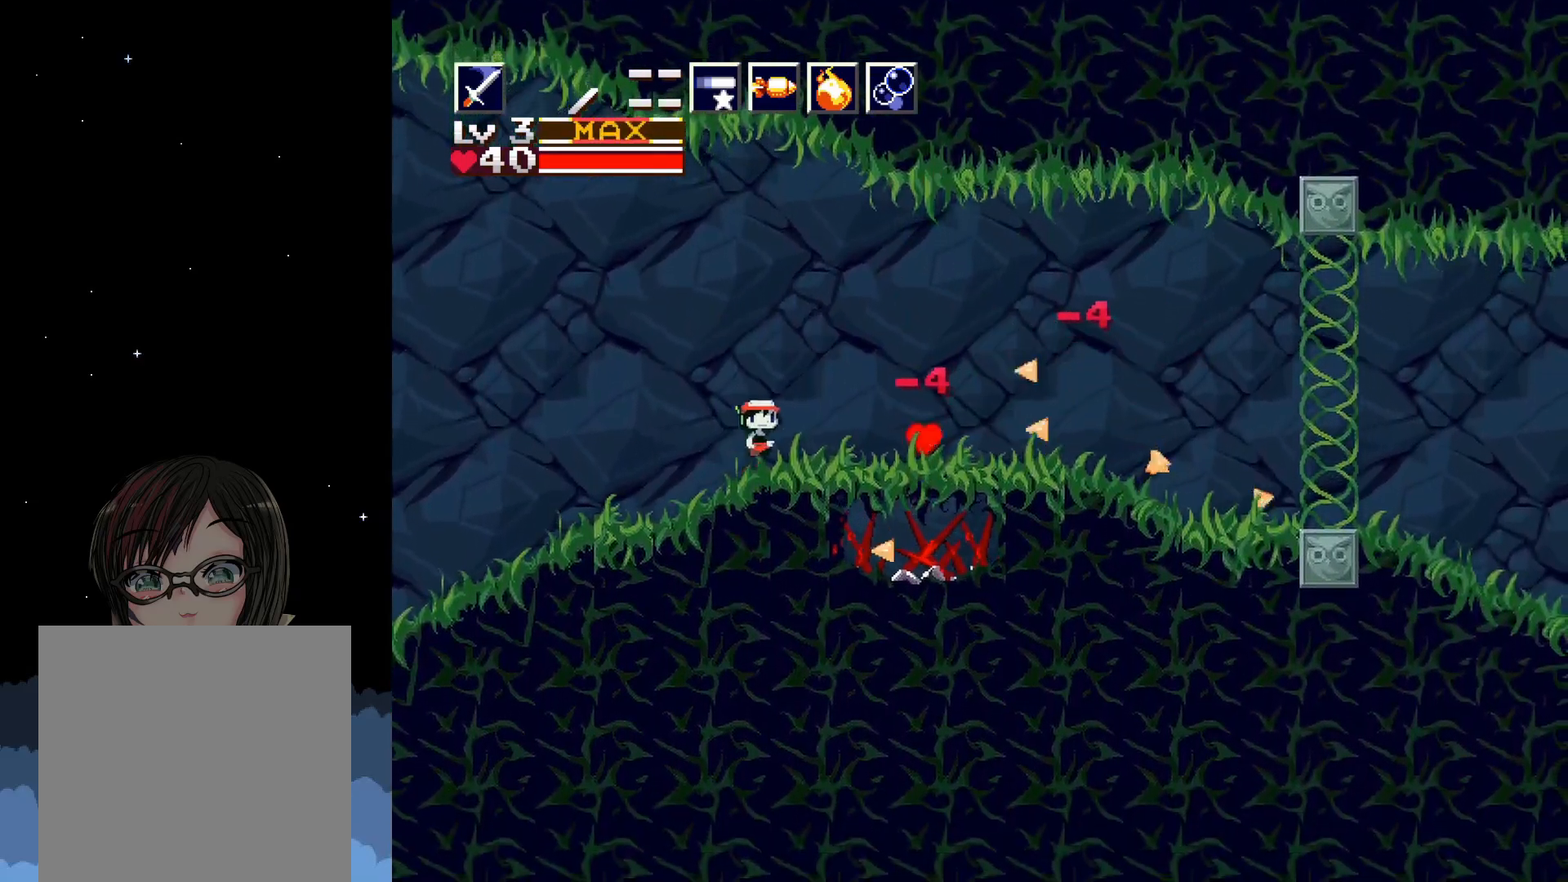
{"buttons": ["A", "DPAD_RIGHT"], "events": [[183, "A", "up"], [250, "A", "down"]]}
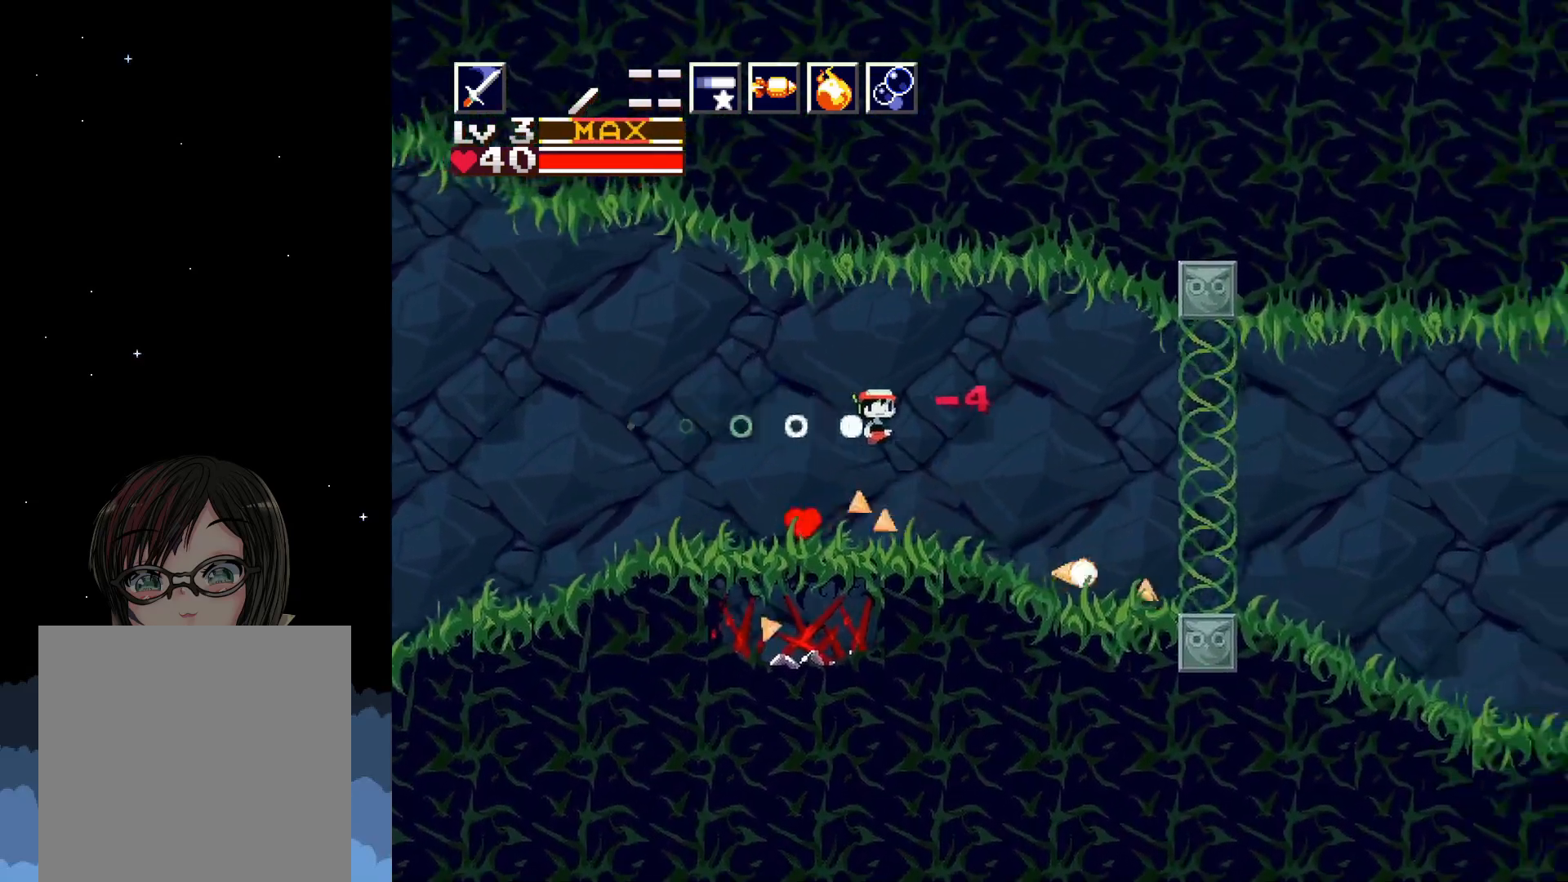
{"buttons": ["DPAD_RIGHT"], "events": [[467, "A", "up"]]}
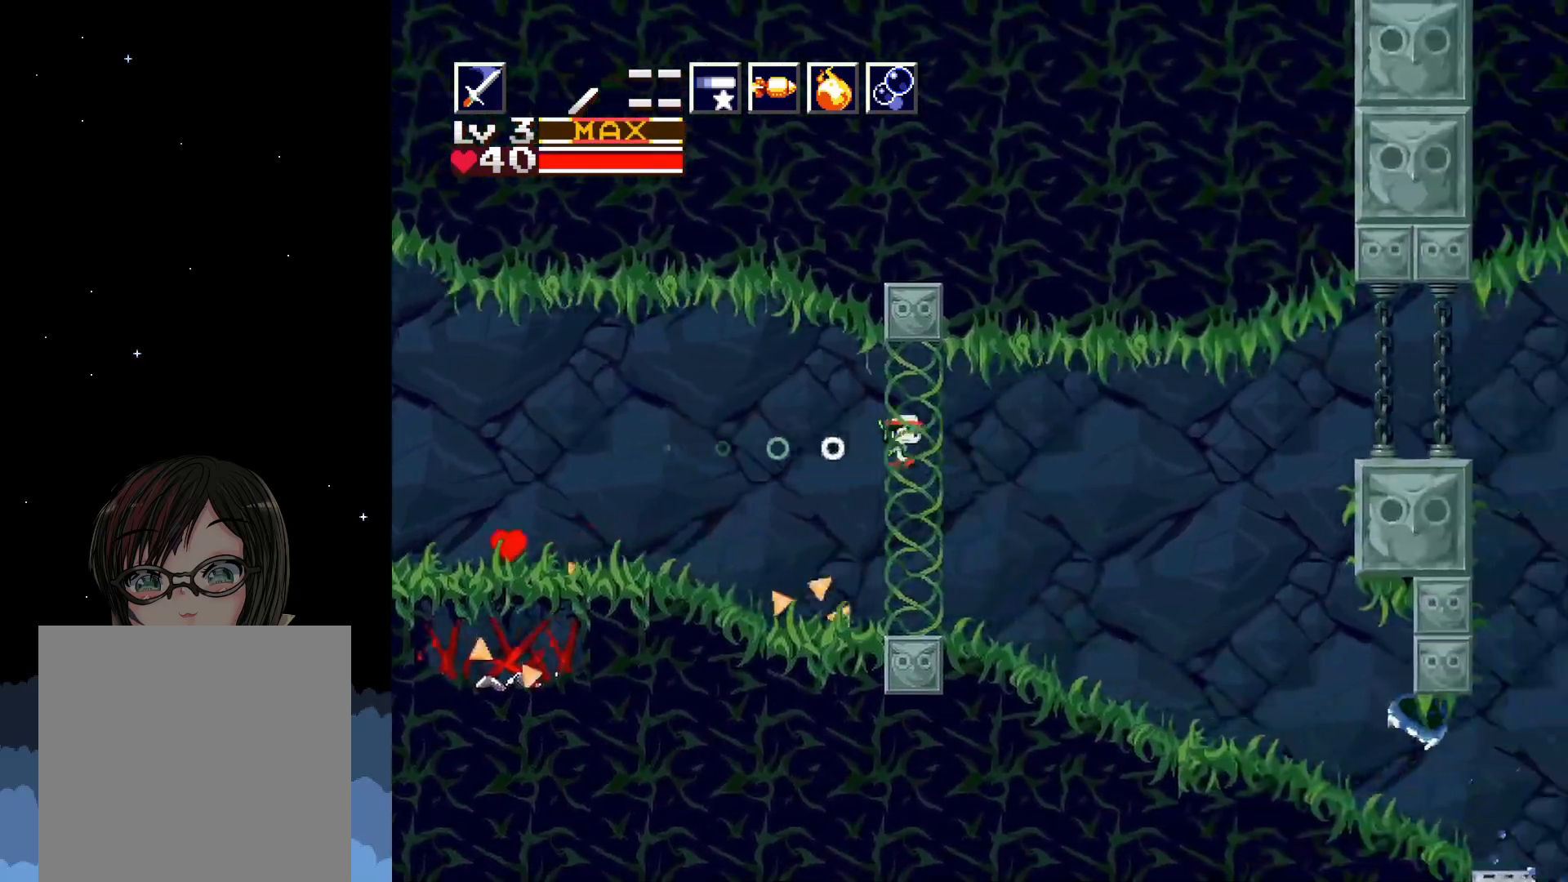
{"buttons": ["DPAD_RIGHT"], "events": [[283, "DPAD_RIGHT", "up"], [483, "DPAD_RIGHT", "down"]]}
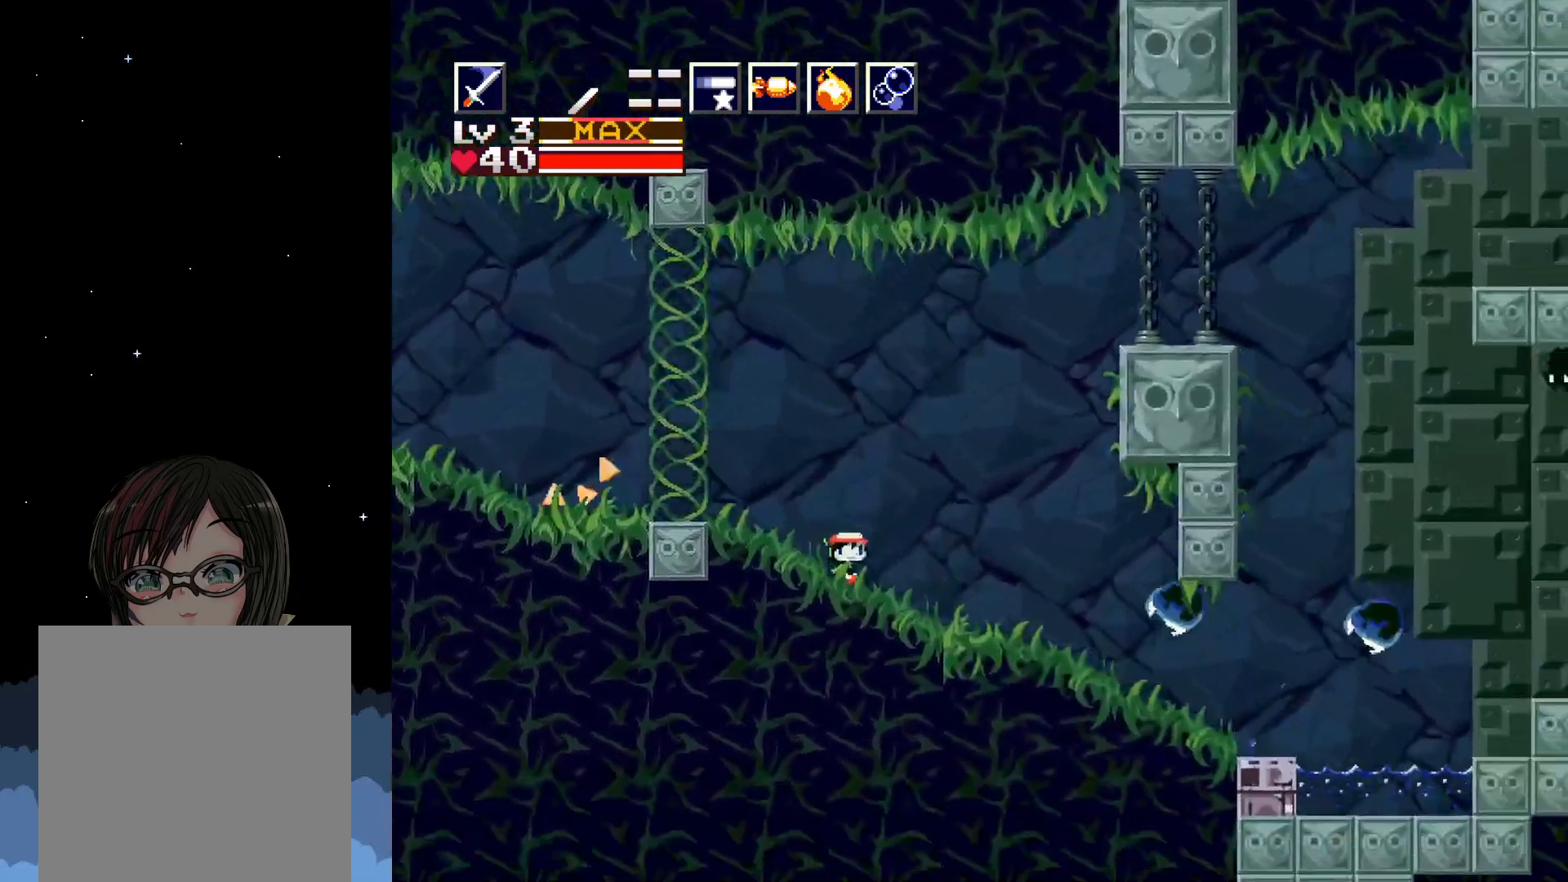
{"buttons": ["A", "DPAD_UP"], "events": [[17, "A", "down"], [200, "DPAD_RIGHT", "up"], [200, "DPAD_UP", "down"], [350, "A", "up"], [417, "A", "down"]]}
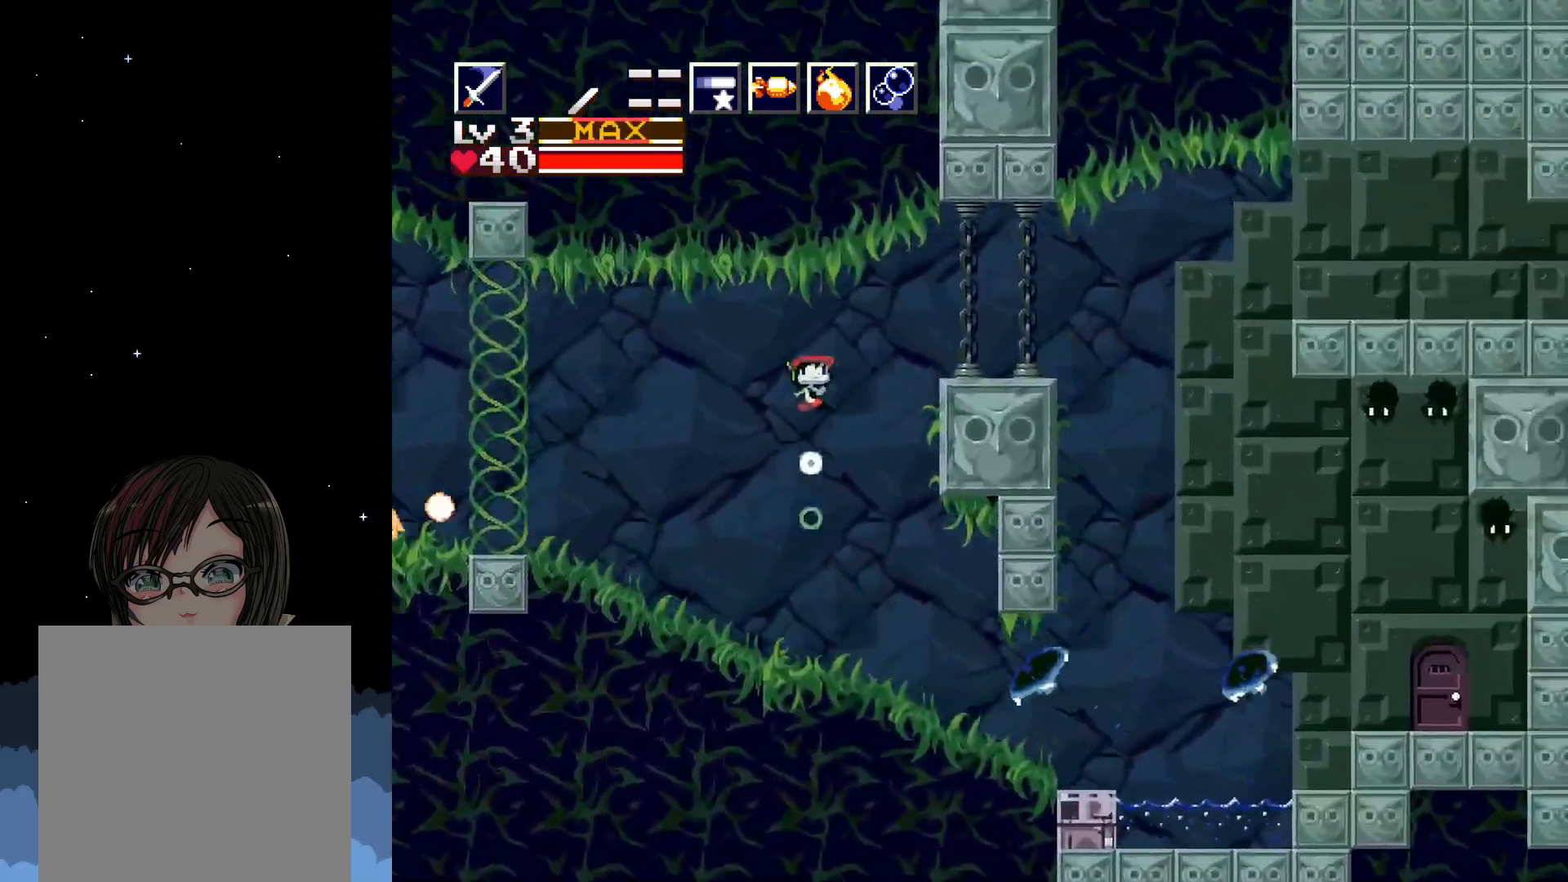
{"buttons": ["A", "DPAD_RIGHT"], "events": [[267, "DPAD_RIGHT", "down"], [267, "DPAD_UP", "up"], [350, "A", "up"], [433, "A", "down"]]}
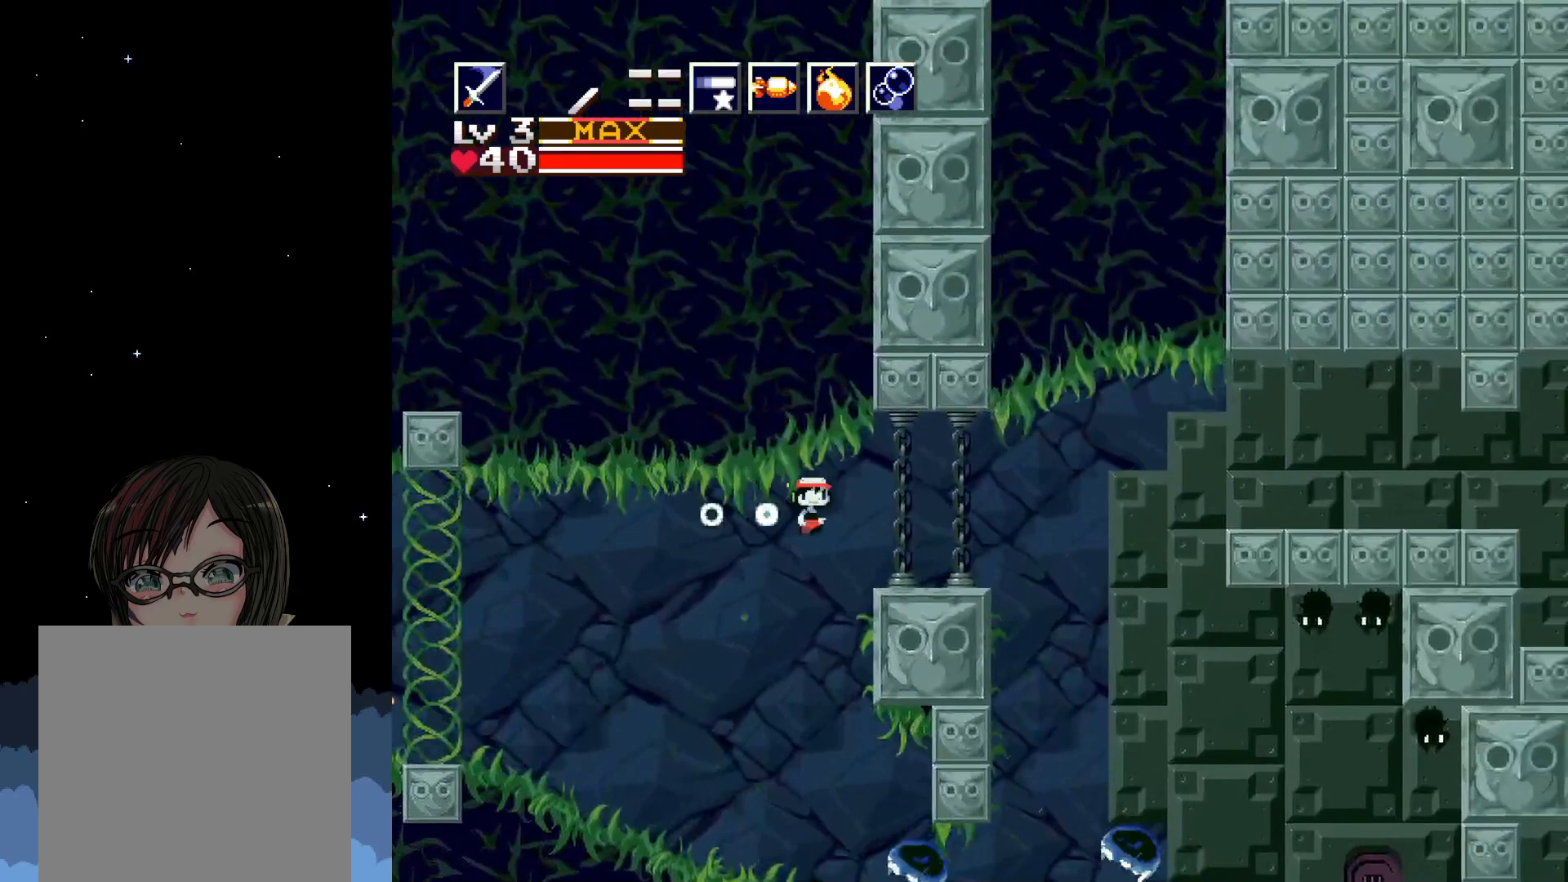
{"buttons": ["A", "DPAD_LEFT"], "events": [[233, "DPAD_RIGHT", "up"], [267, "A", "up"], [300, "DPAD_LEFT", "down"], [483, "A", "down"]]}
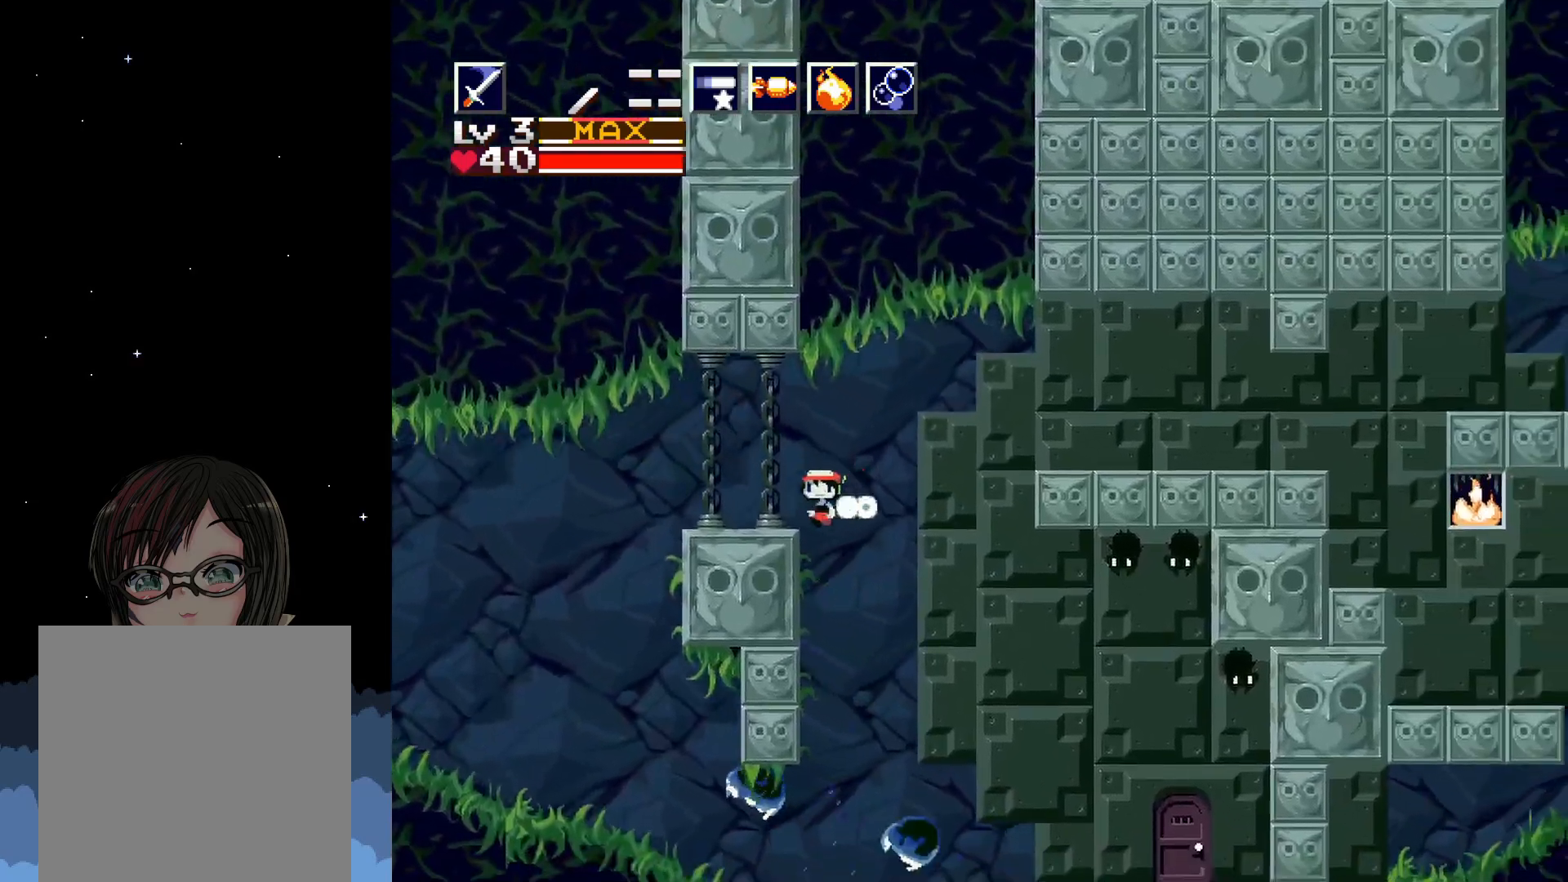
{"buttons": [], "events": [[67, "DPAD_UP", "down"], [83, "DPAD_LEFT", "up"], [267, "DPAD_LEFT", "down"], [283, "DPAD_UP", "up"], [317, "DPAD_LEFT", "up"], [333, "A", "up"]]}
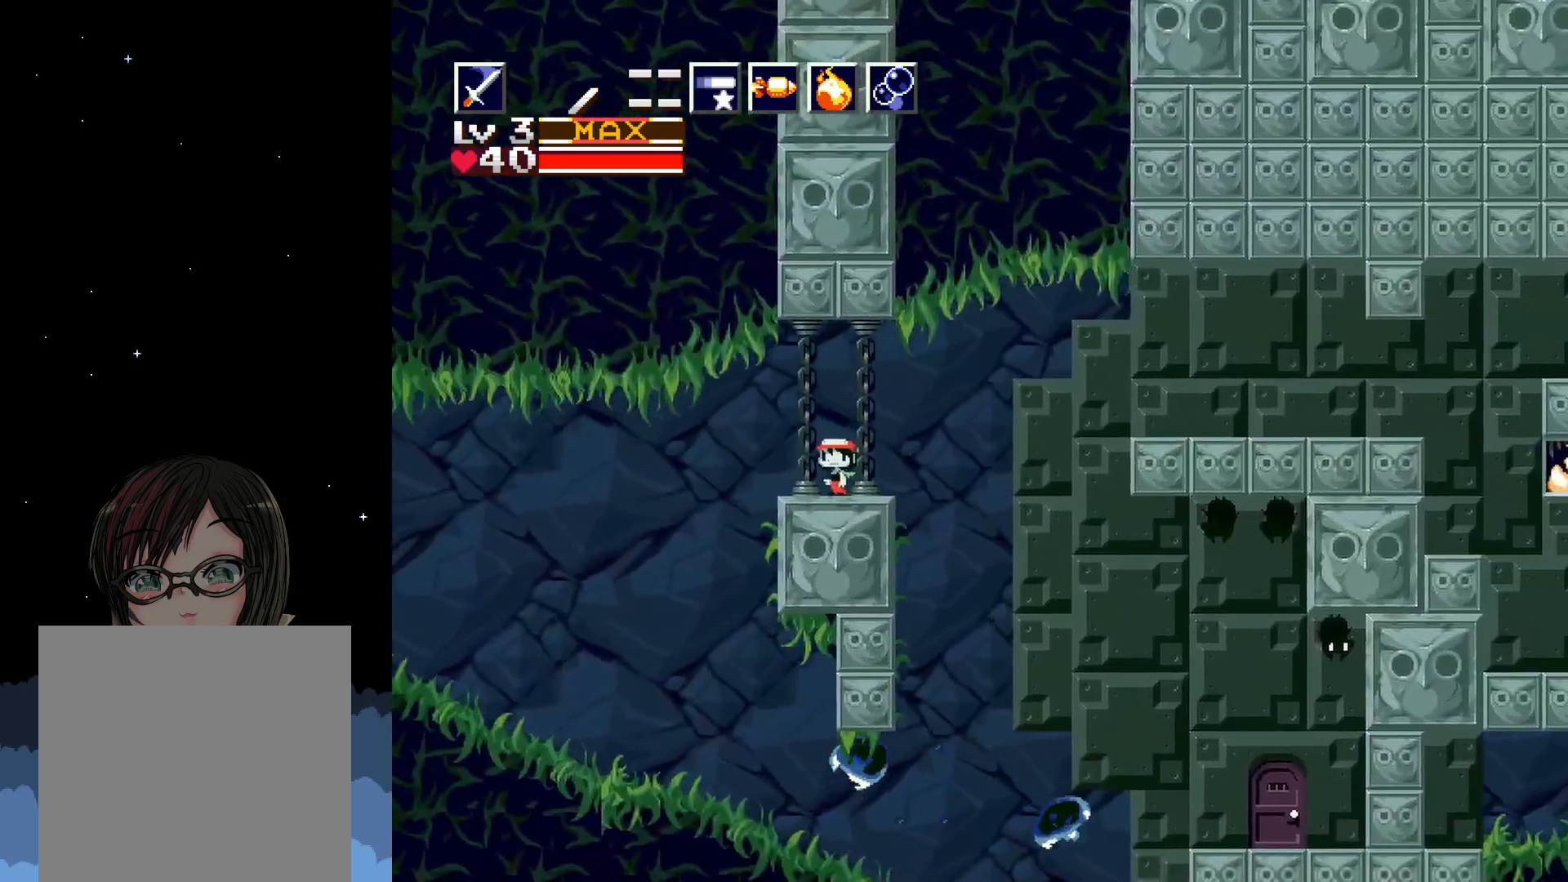
{"buttons": ["DPAD_RIGHT"], "events": [[100, "DPAD_RIGHT", "down"], [250, "A", "down"], [500, "A", "up"]]}
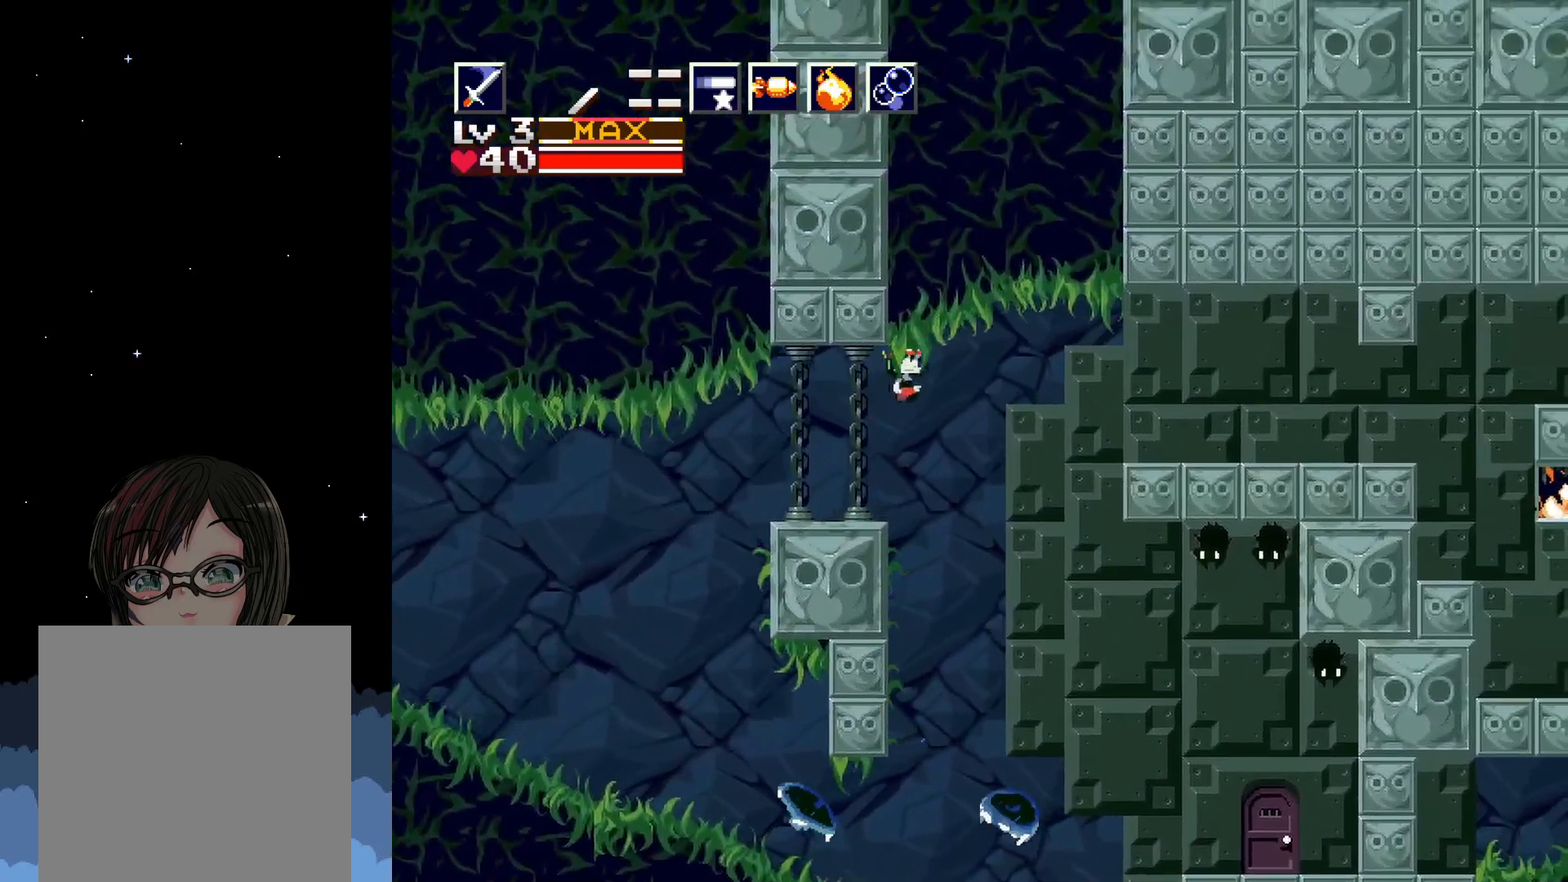
{"buttons": ["DPAD_RIGHT"], "events": [[83, "A", "down"], [333, "A", "up"]]}
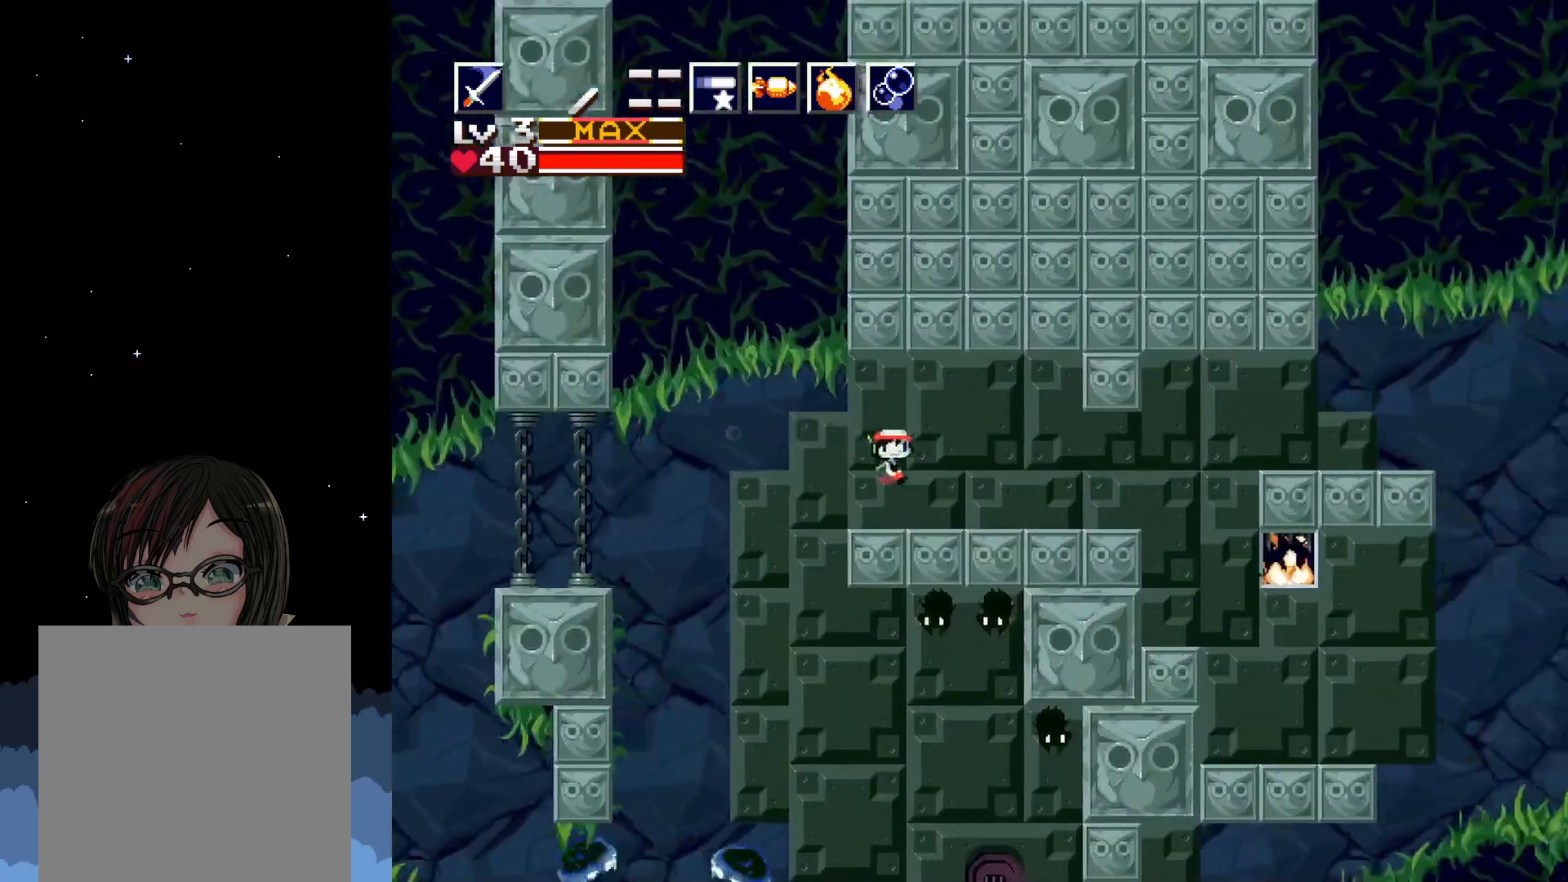
{"buttons": ["DPAD_RIGHT"], "events": []}
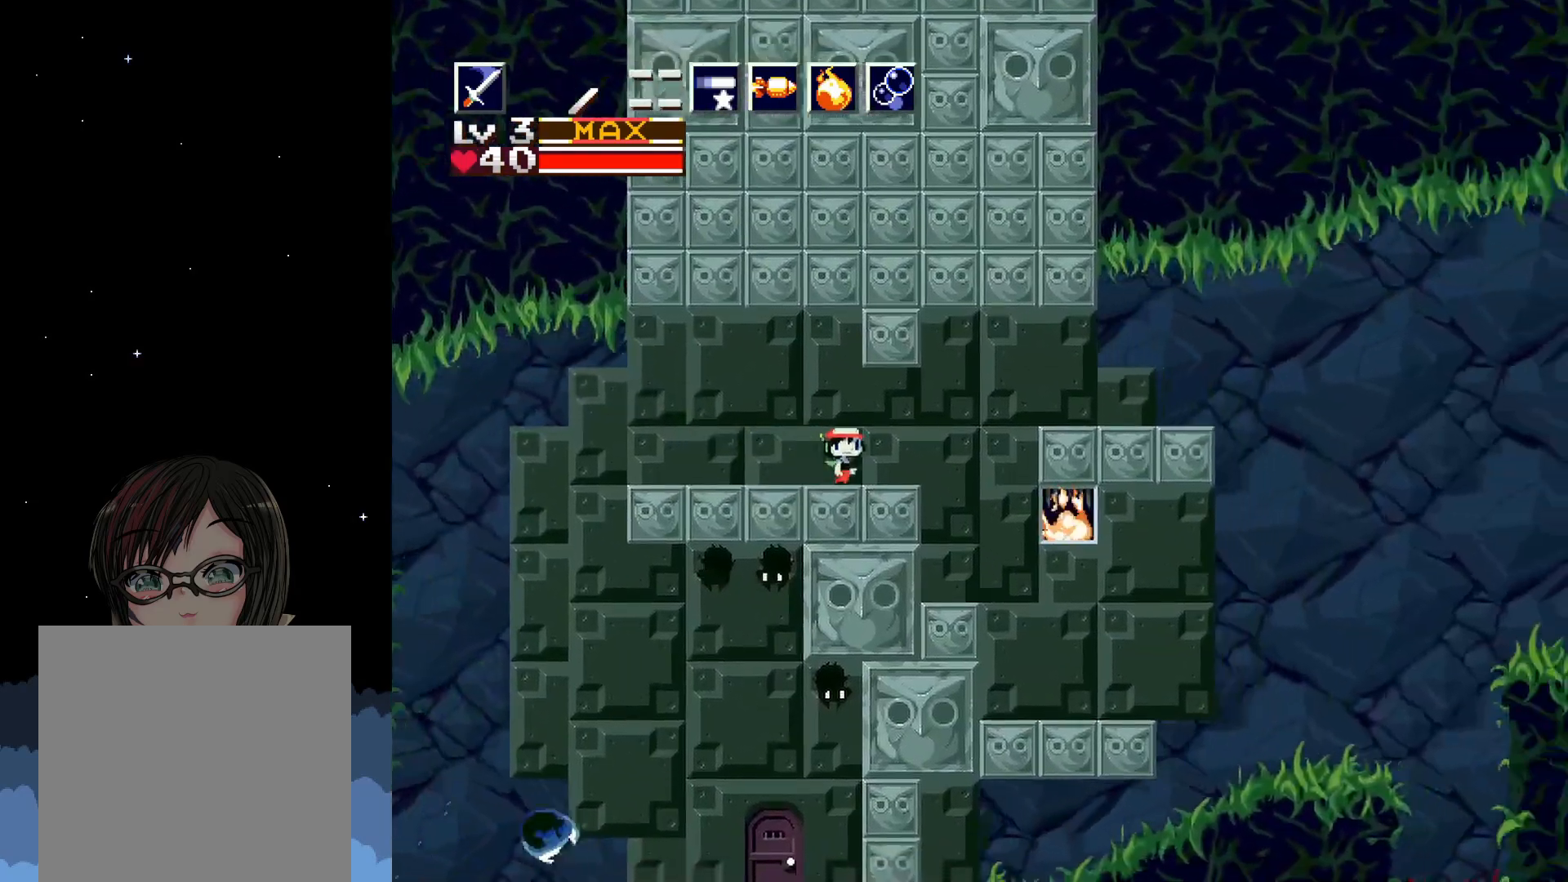
{"buttons": ["A", "DPAD_RIGHT"], "events": [[133, "A", "down"]]}
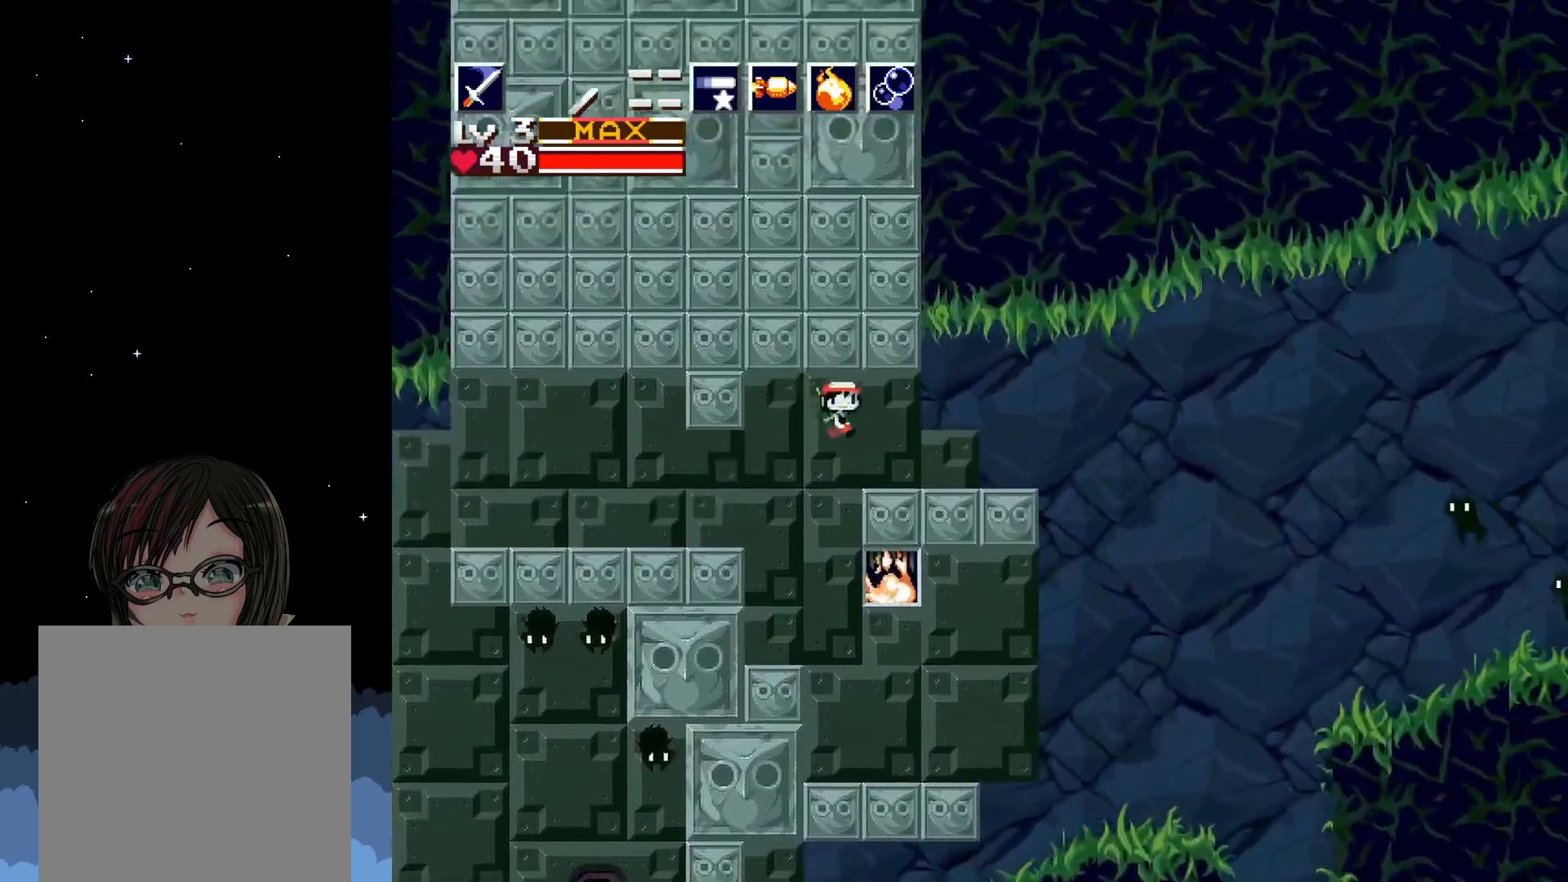
{"buttons": [], "events": [[50, "A", "up"], [183, "DPAD_RIGHT", "up"]]}
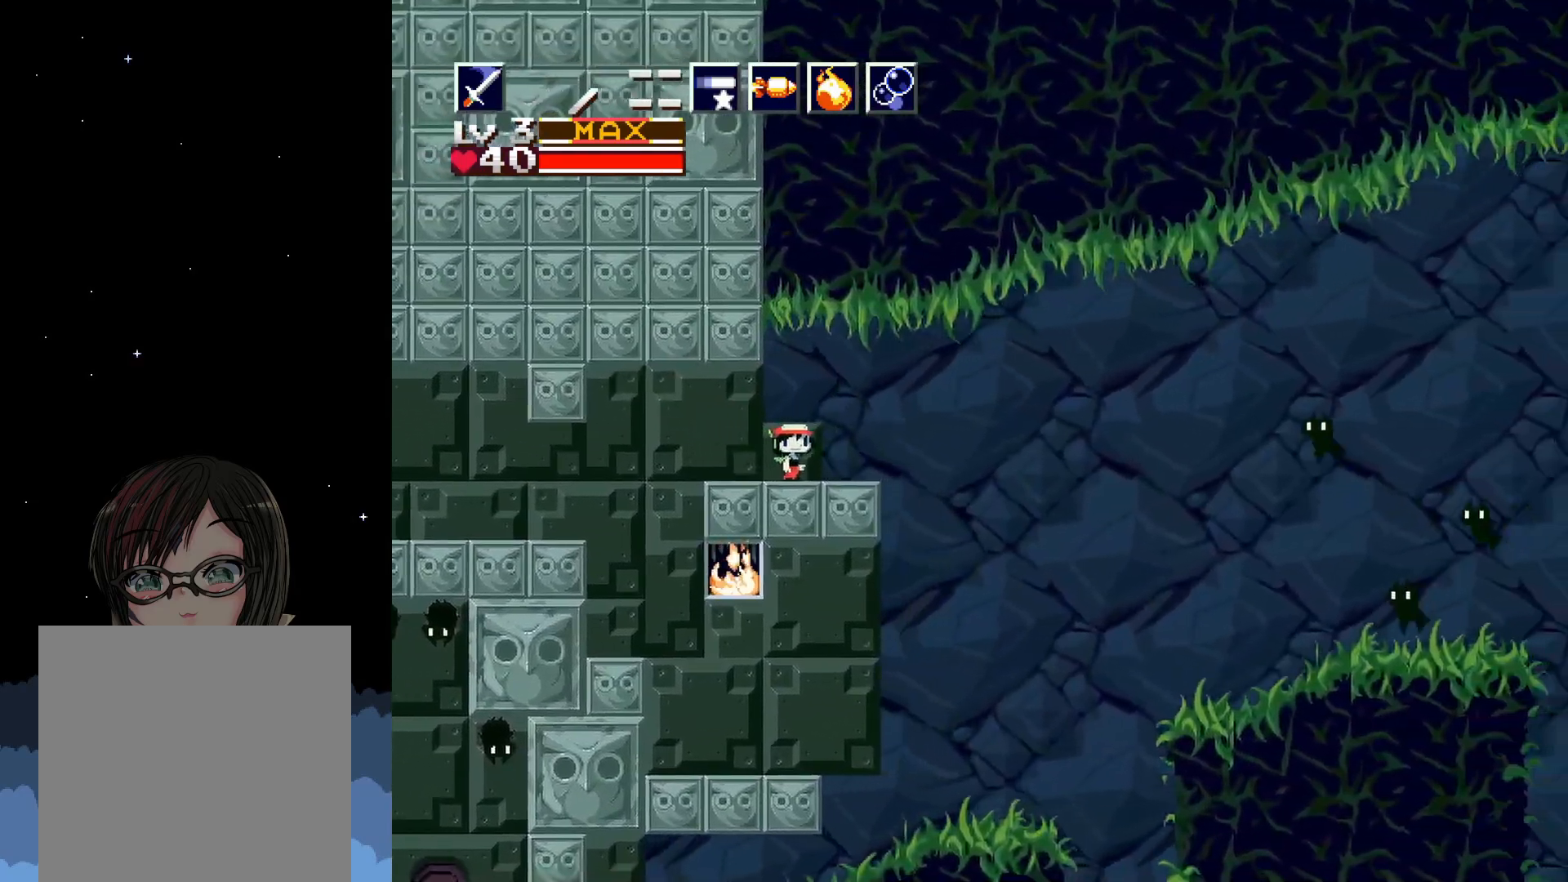
{"buttons": ["A", "DPAD_RIGHT"], "events": [[167, "DPAD_RIGHT", "down"], [350, "A", "down"]]}
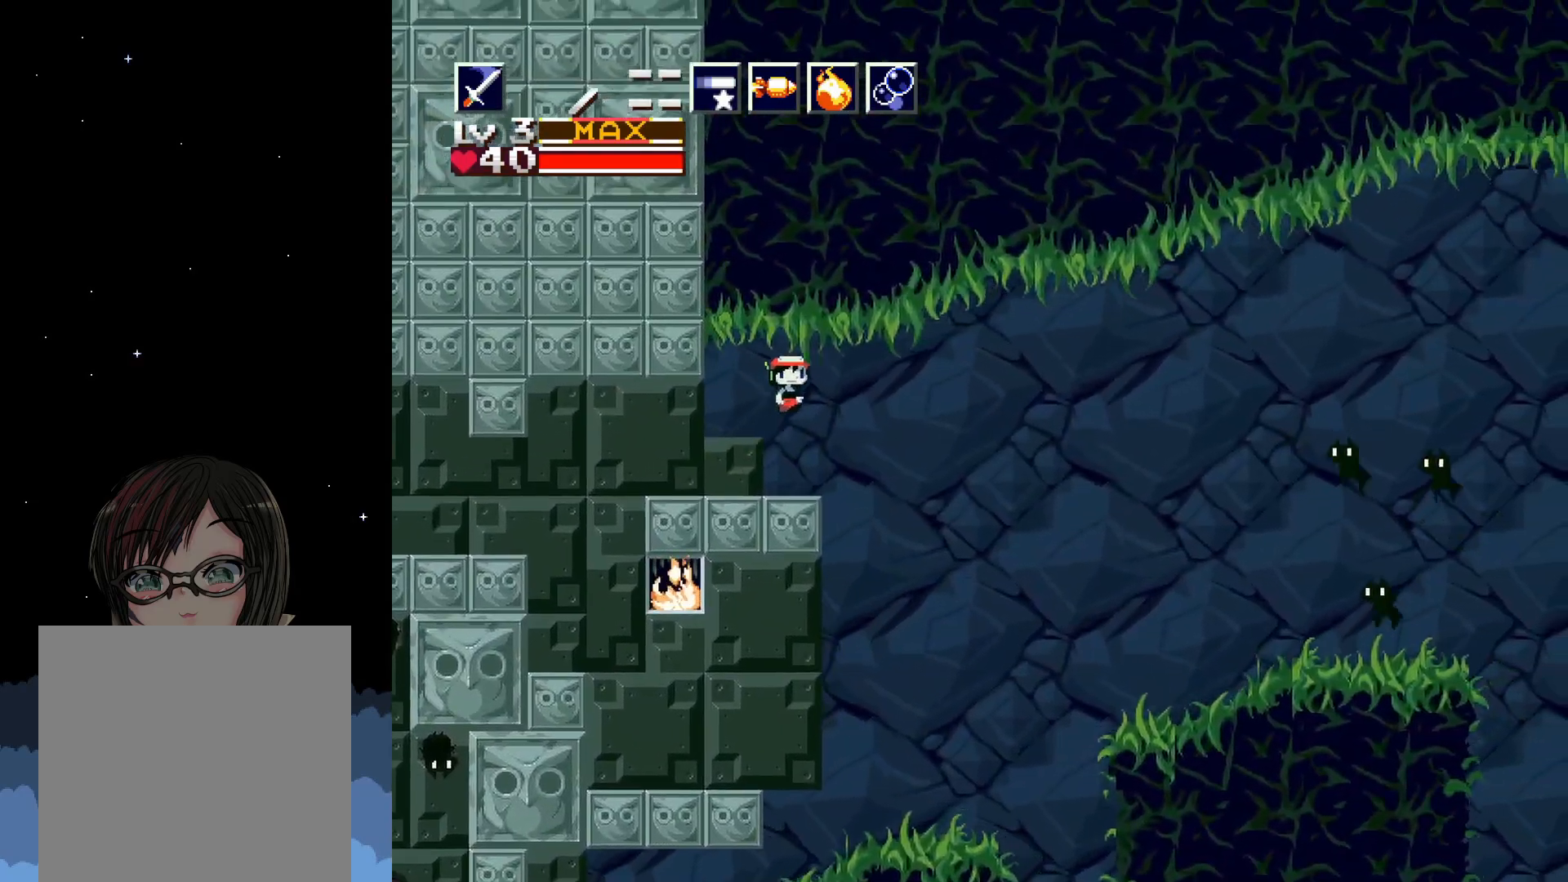
{"buttons": ["A", "DPAD_RIGHT"], "events": [[267, "A", "up"], [367, "A", "down"]]}
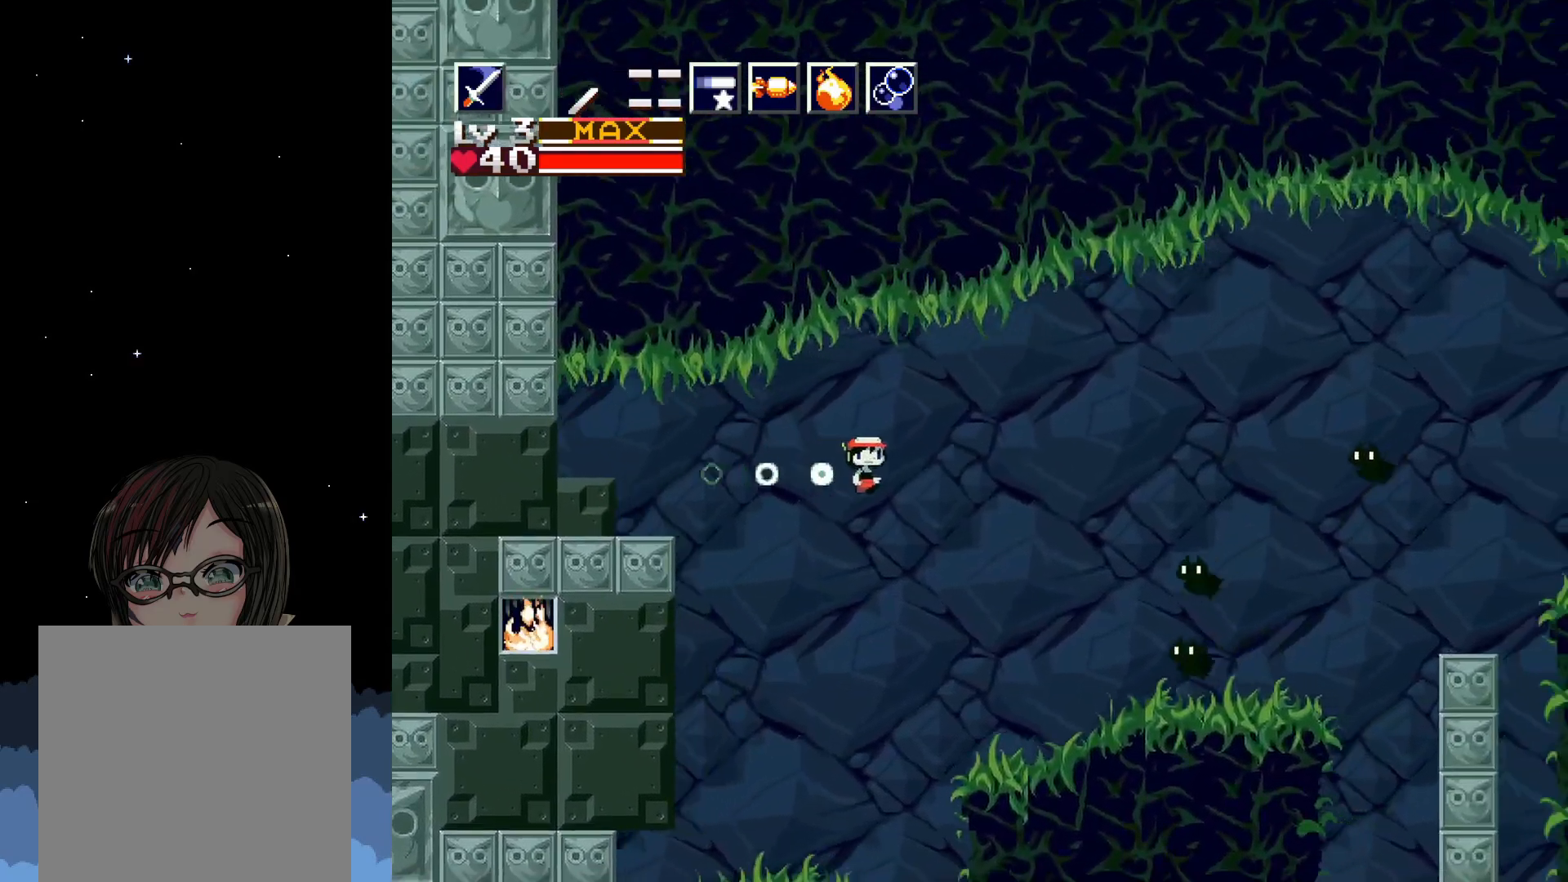
{"buttons": [], "events": [[83, "A", "up"], [167, "DPAD_RIGHT", "up"], [317, "DPAD_LEFT", "down"], [383, "X", "down"], [417, "DPAD_LEFT", "up"], [467, "X", "up"]]}
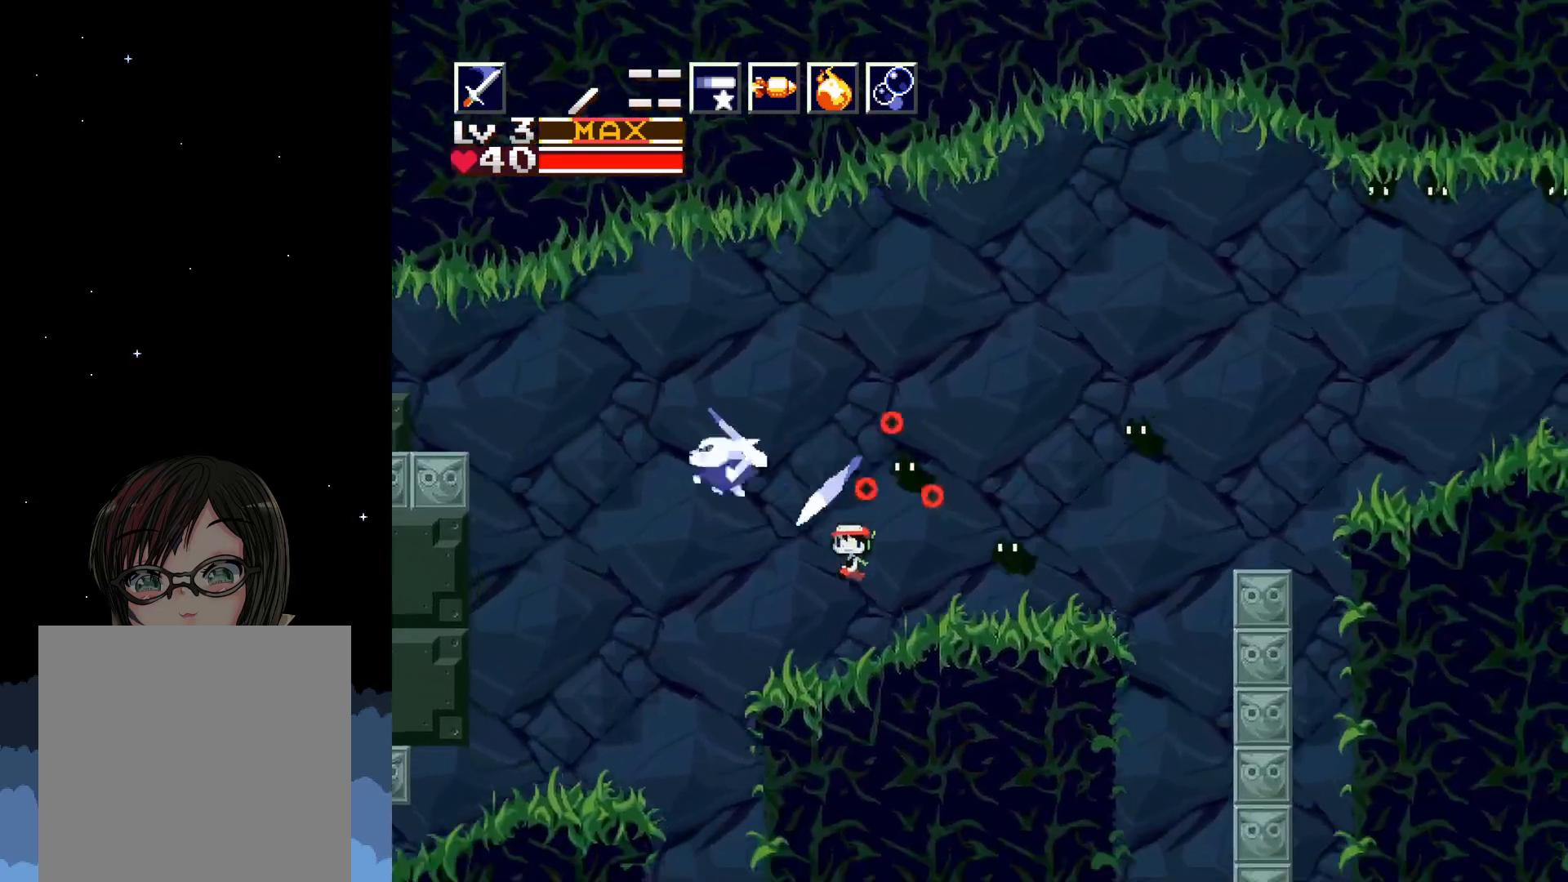
{"buttons": ["X"], "events": [[50, "X", "down"], [167, "X", "up"], [300, "DPAD_RIGHT", "down"], [450, "DPAD_RIGHT", "up"], [450, "X", "down"]]}
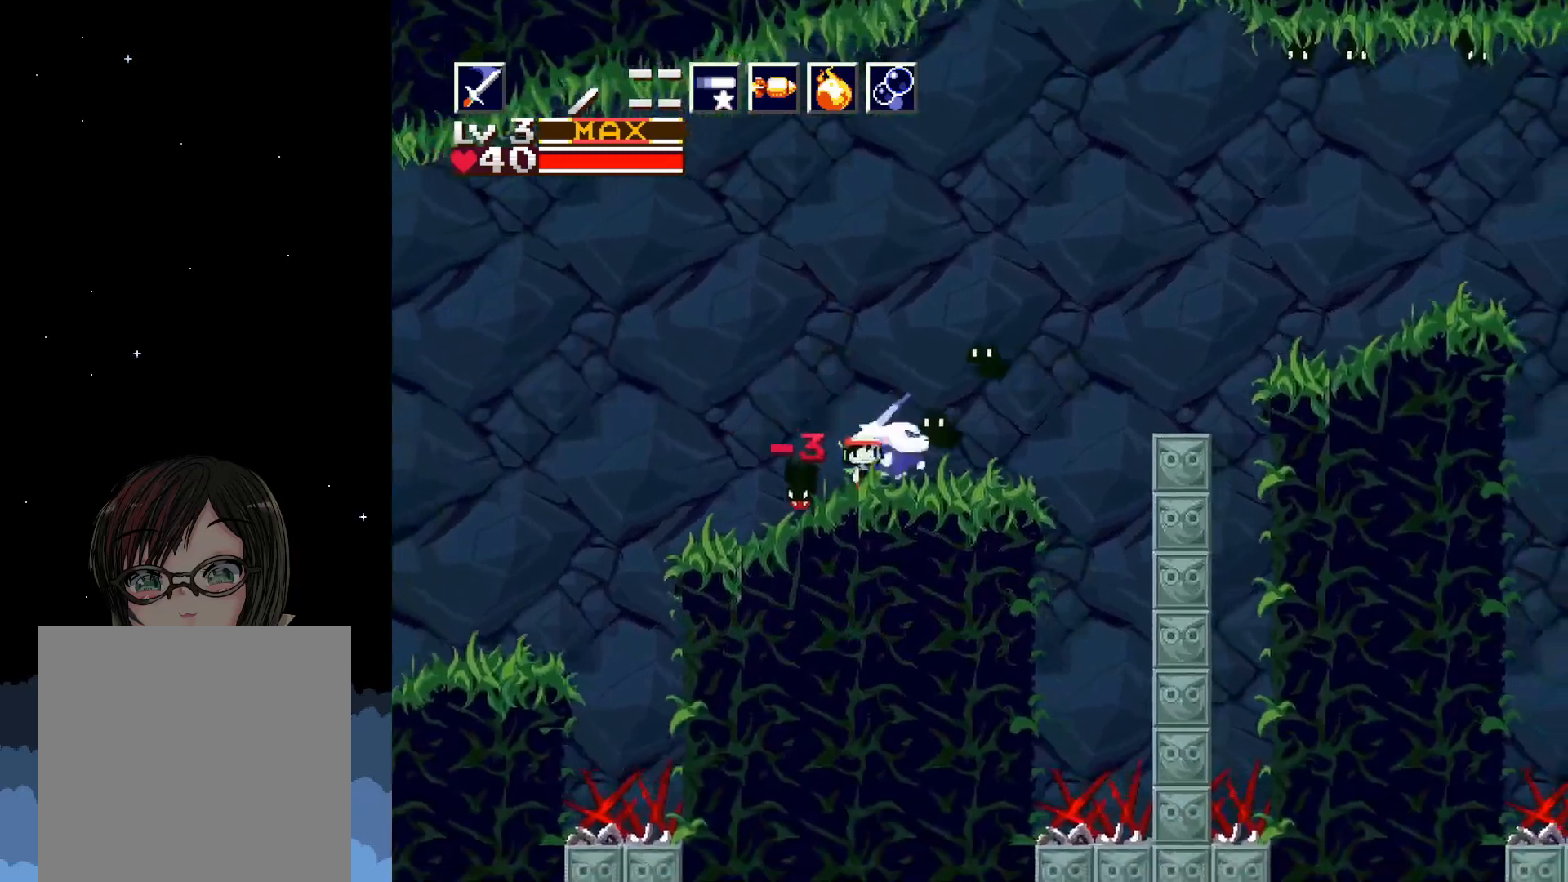
{"buttons": [], "events": [[50, "X", "up"], [117, "X", "down"], [217, "X", "up"], [283, "X", "down"], [400, "X", "up"]]}
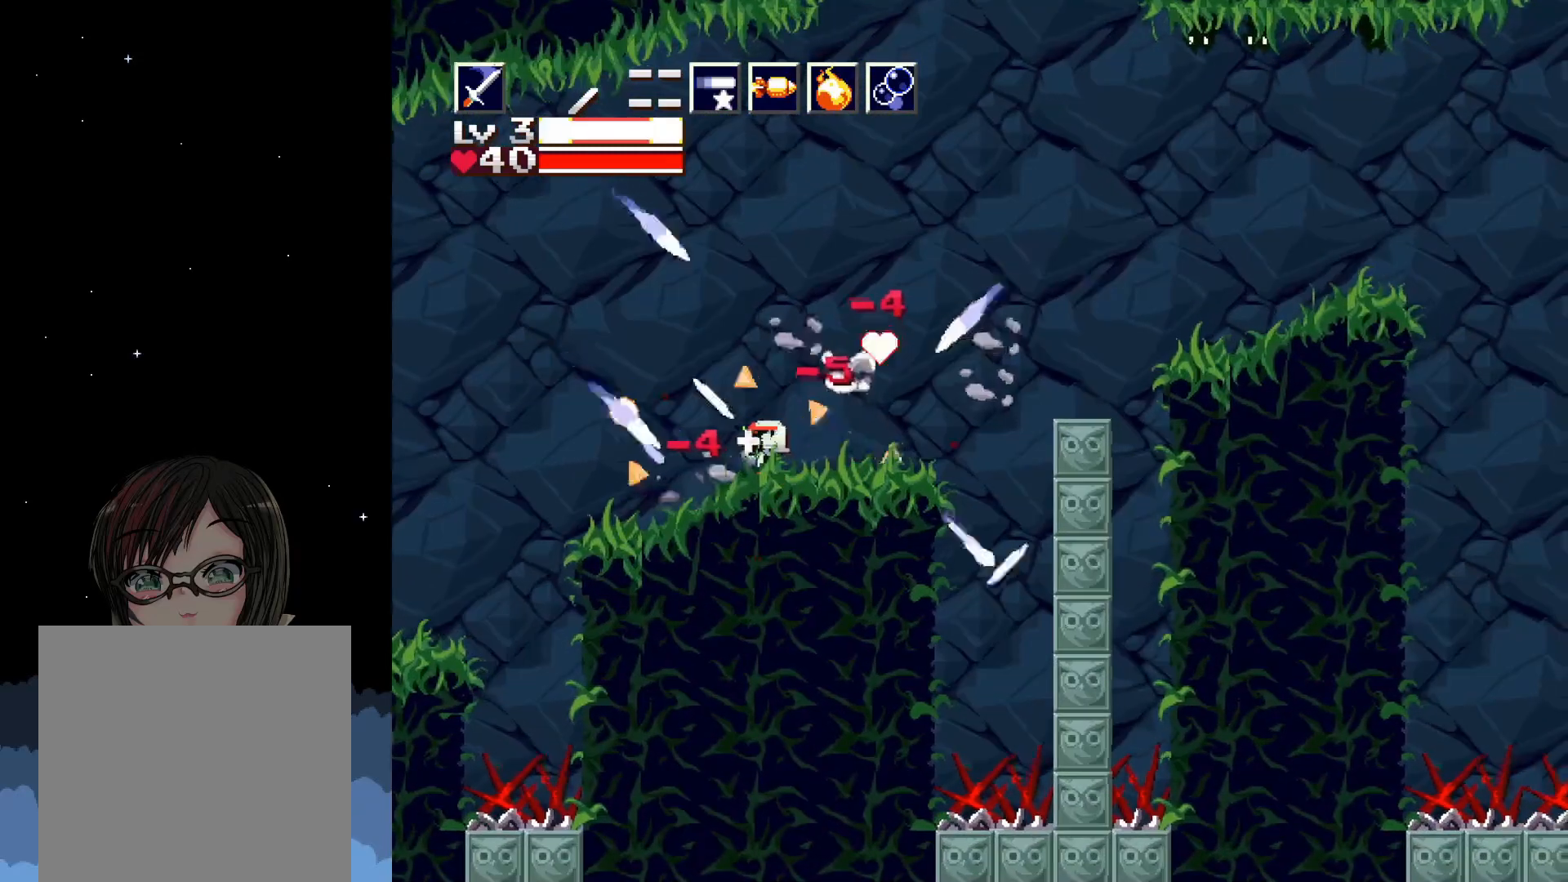
{"buttons": ["DPAD_RIGHT"], "events": [[500, "DPAD_RIGHT", "down"]]}
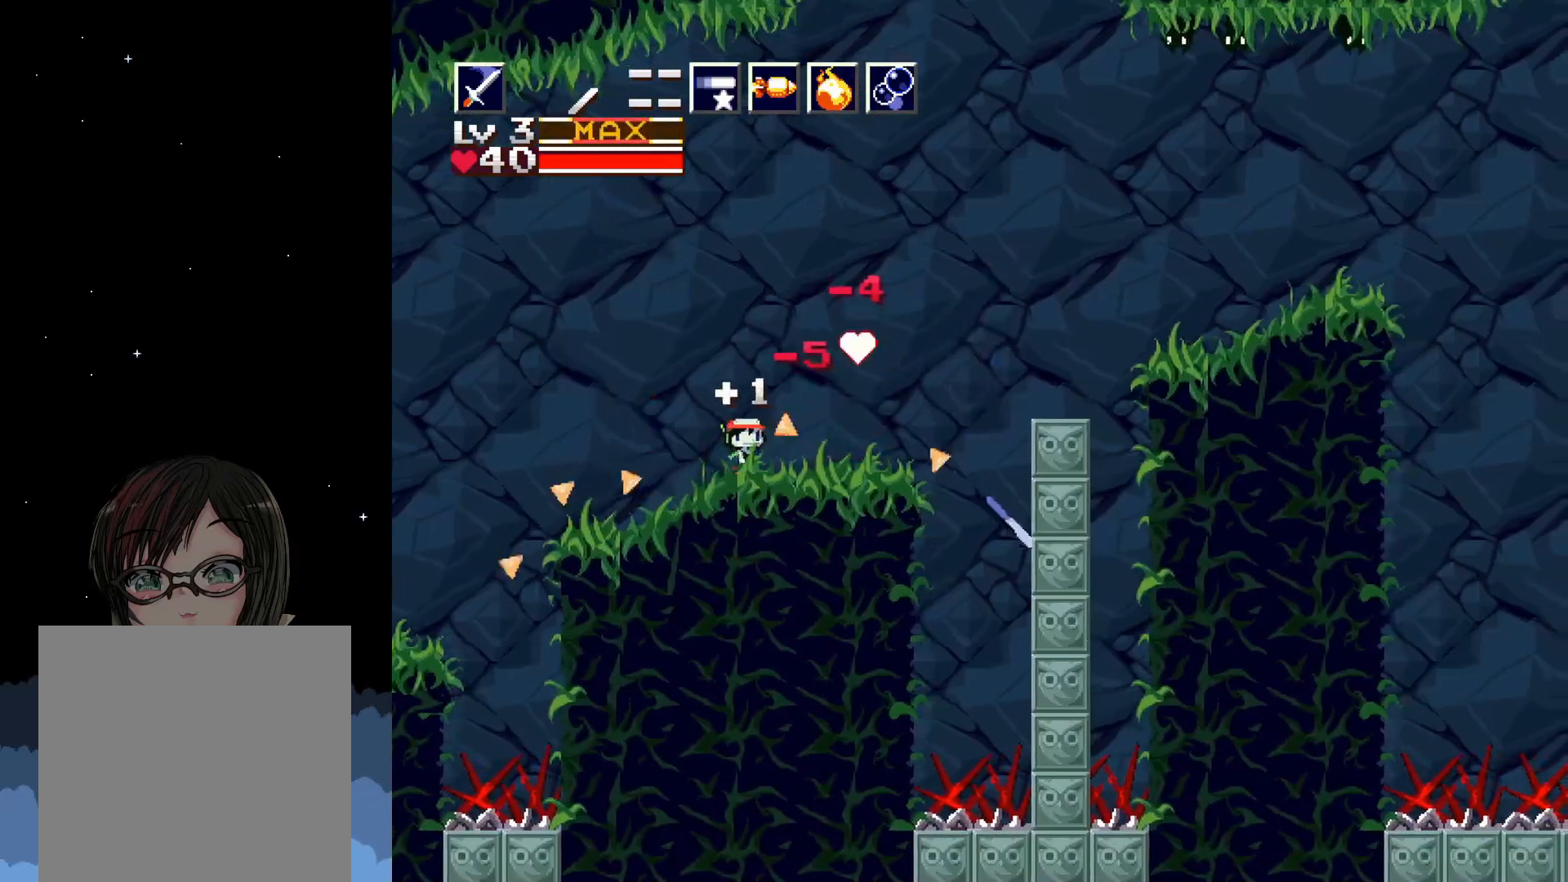
{"buttons": ["A"], "events": [[250, "A", "down"], [467, "DPAD_RIGHT", "up"]]}
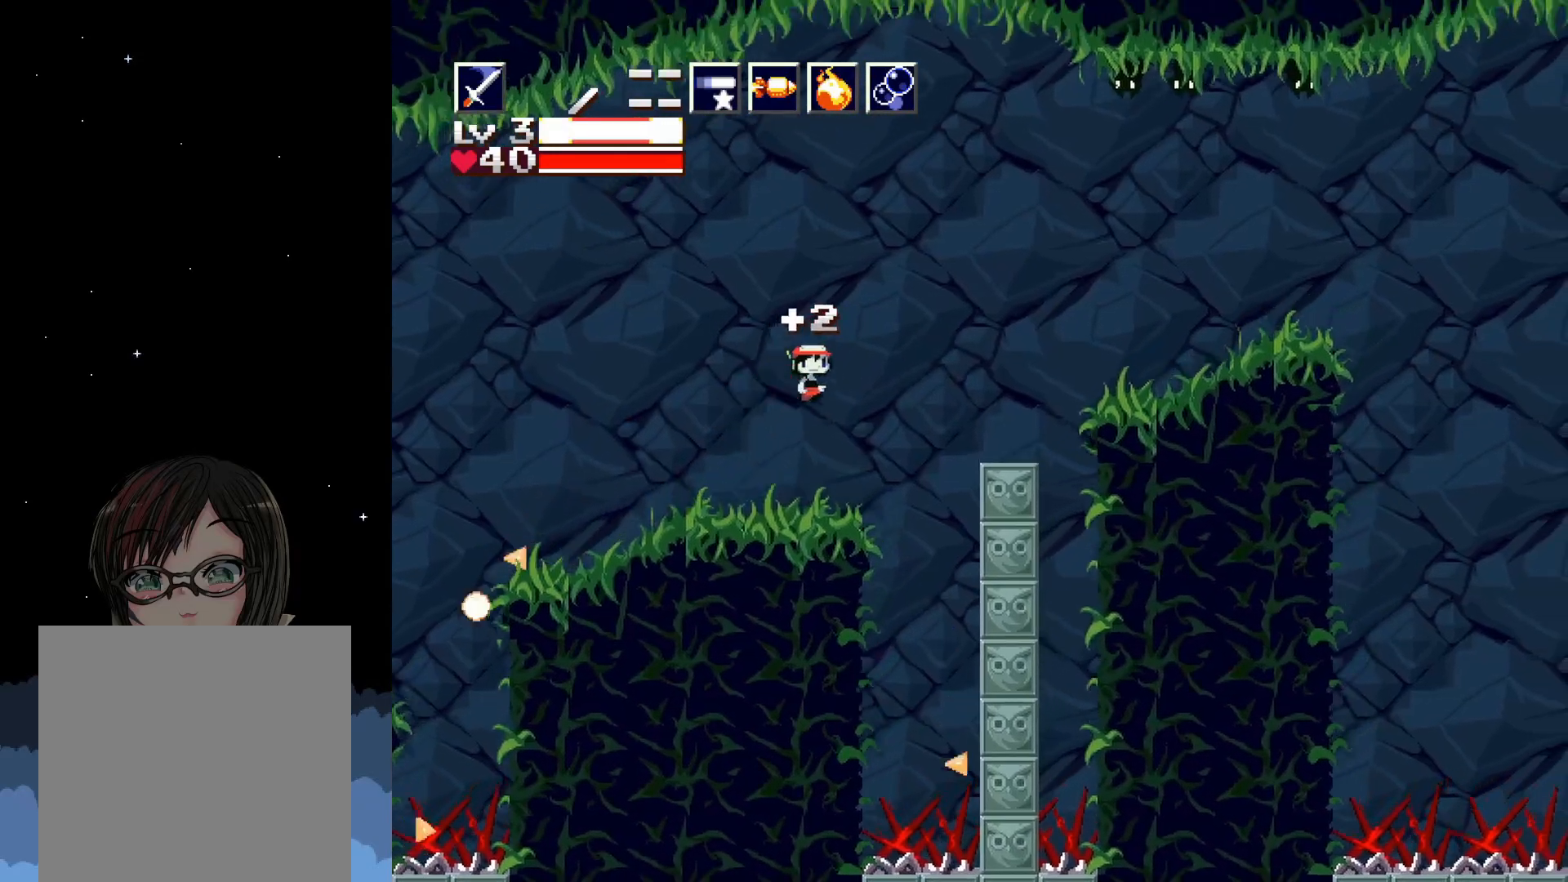
{"buttons": ["A", "DPAD_RIGHT"], "events": [[17, "DPAD_UP", "down"], [50, "A", "up"], [133, "A", "down"], [200, "DPAD_RIGHT", "down"], [217, "DPAD_UP", "up"]]}
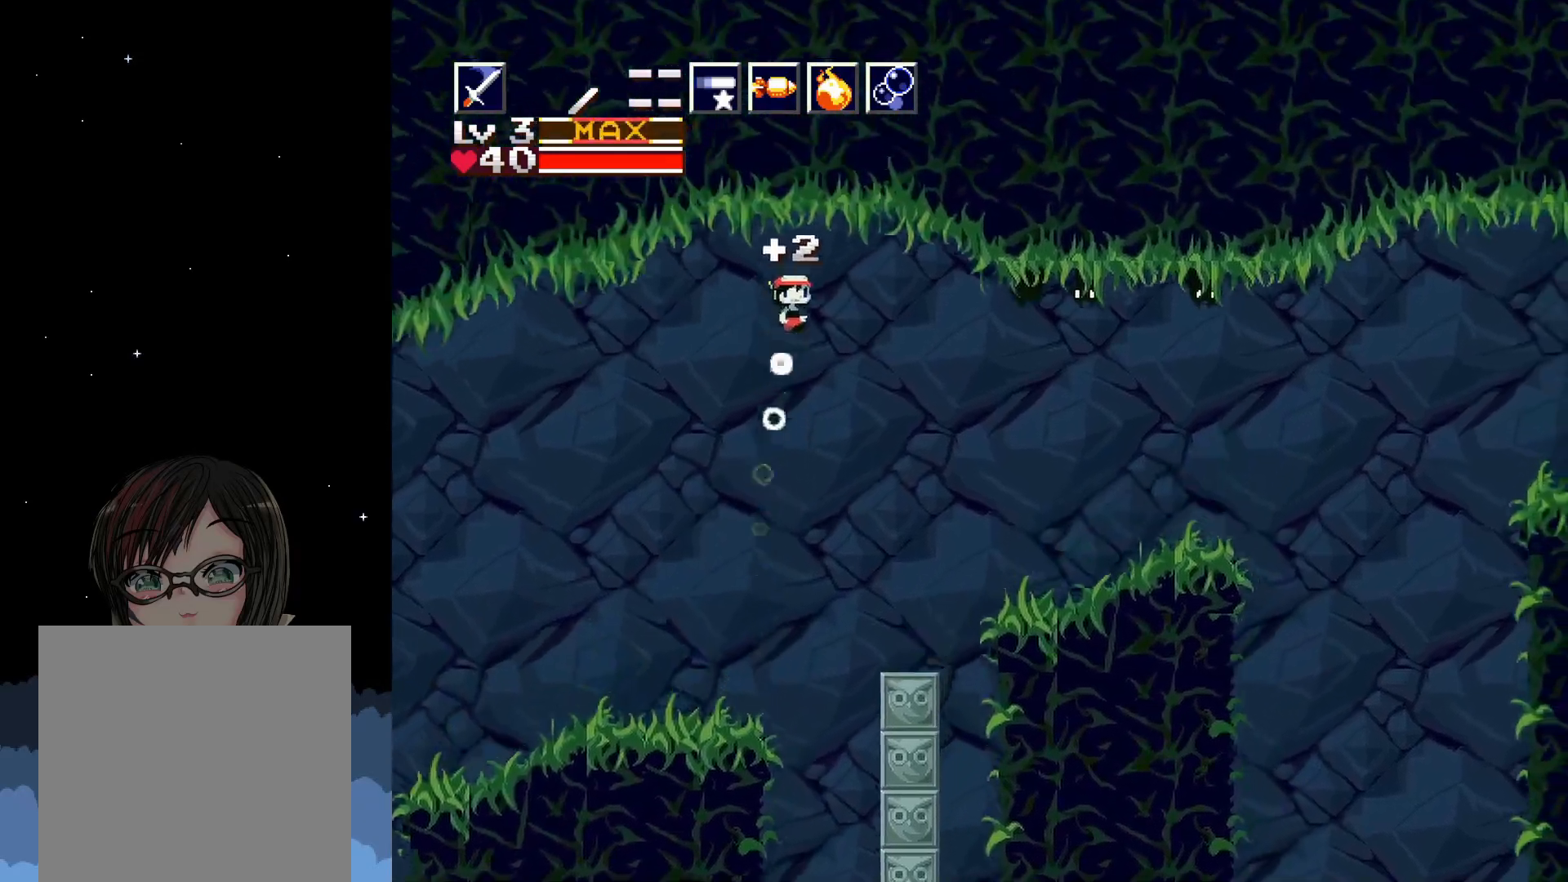
{"buttons": ["A", "DPAD_RIGHT"], "events": [[83, "A", "up"], [83, "DPAD_RIGHT", "up"], [333, "DPAD_RIGHT", "down"], [350, "A", "down"]]}
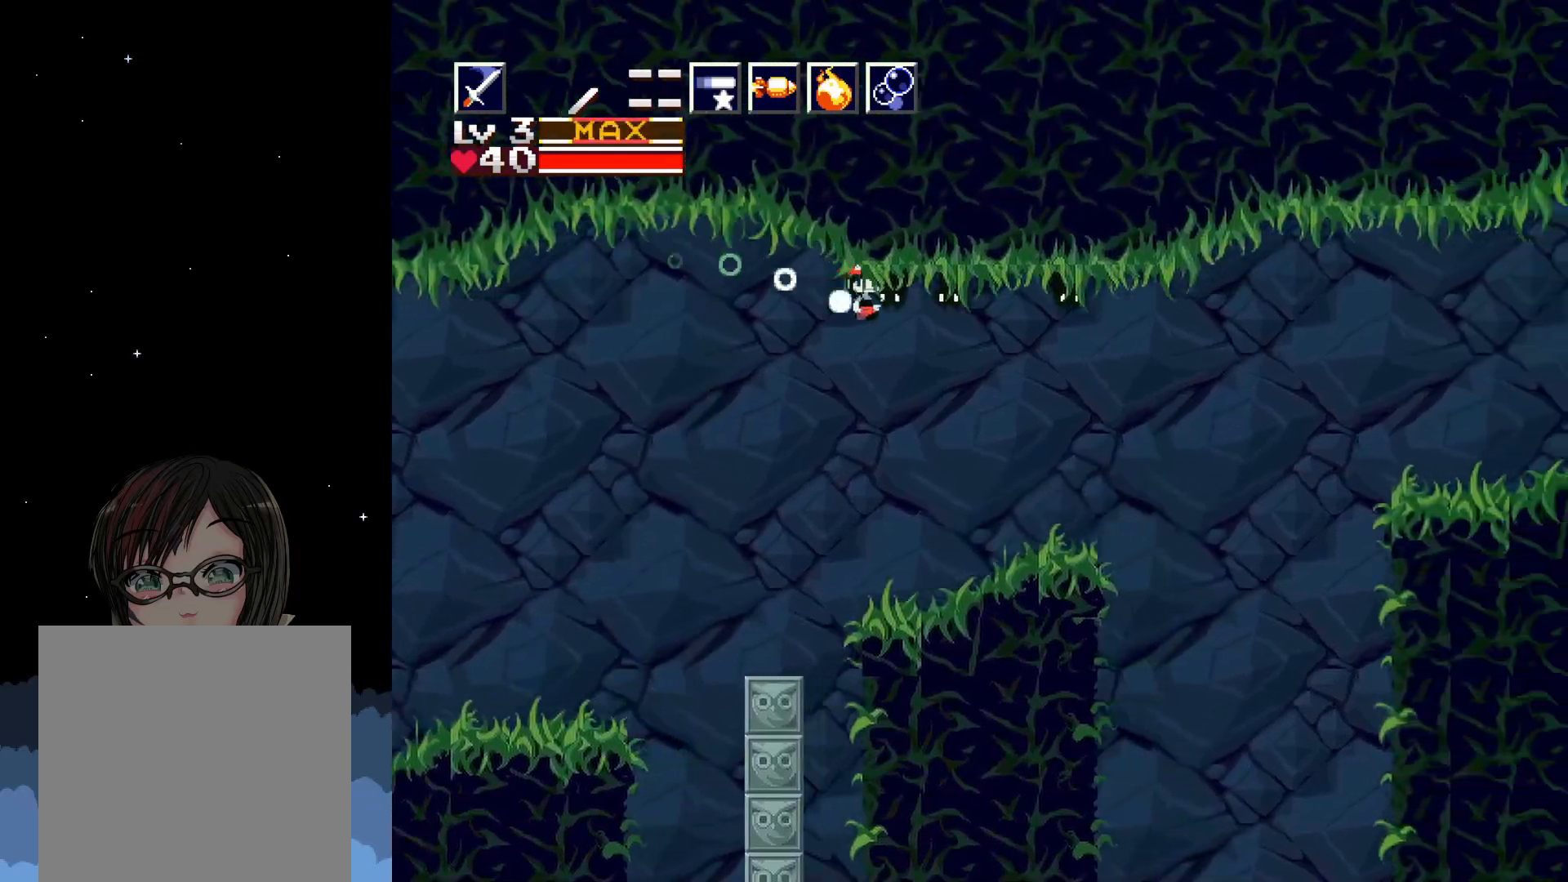
{"buttons": ["DPAD_LEFT"], "events": [[67, "A", "up"], [83, "DPAD_RIGHT", "up"], [383, "DPAD_LEFT", "down"]]}